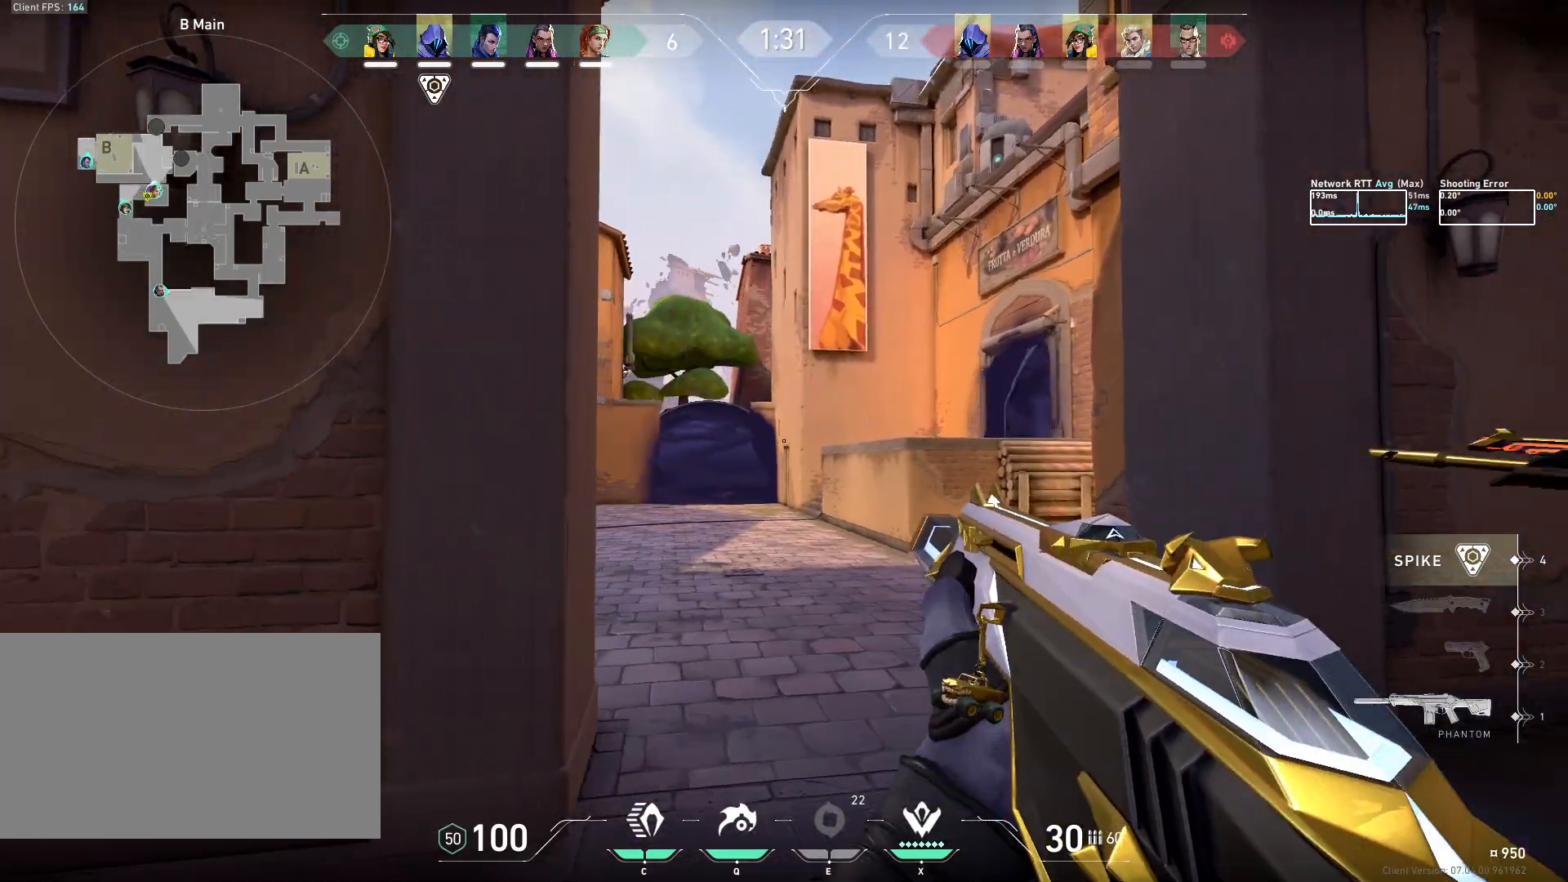
Gameplay with keyboard and mouse; each line is a JSON object with the keys and mouse buttons held at the frame after it. "events" lists presses ("down") and releases ("up") of "a", "ctrl", "d", "e", "q", "s", "shift", "space", "w", "mouse_left", "mouse_wheel", "mouse_right", "mouse_mb4" and "mouse_mb5" between this image and that frame as [ms after this image, input, new state], when the widget could be followed in between. "mouse_left", "mouse_wheel", "mouse_right", "mouse_mb4", "mouse_mb5" = the "left", "wheel", "right", "mb4", "mb5" buttons of the "mouse" list. No other keys are recorded. "wheel" means that the mouse wheel is clicked or scrolled. Mouse movement is not recorded.
{"keys": ["w"], "mouse": [], "events": []}
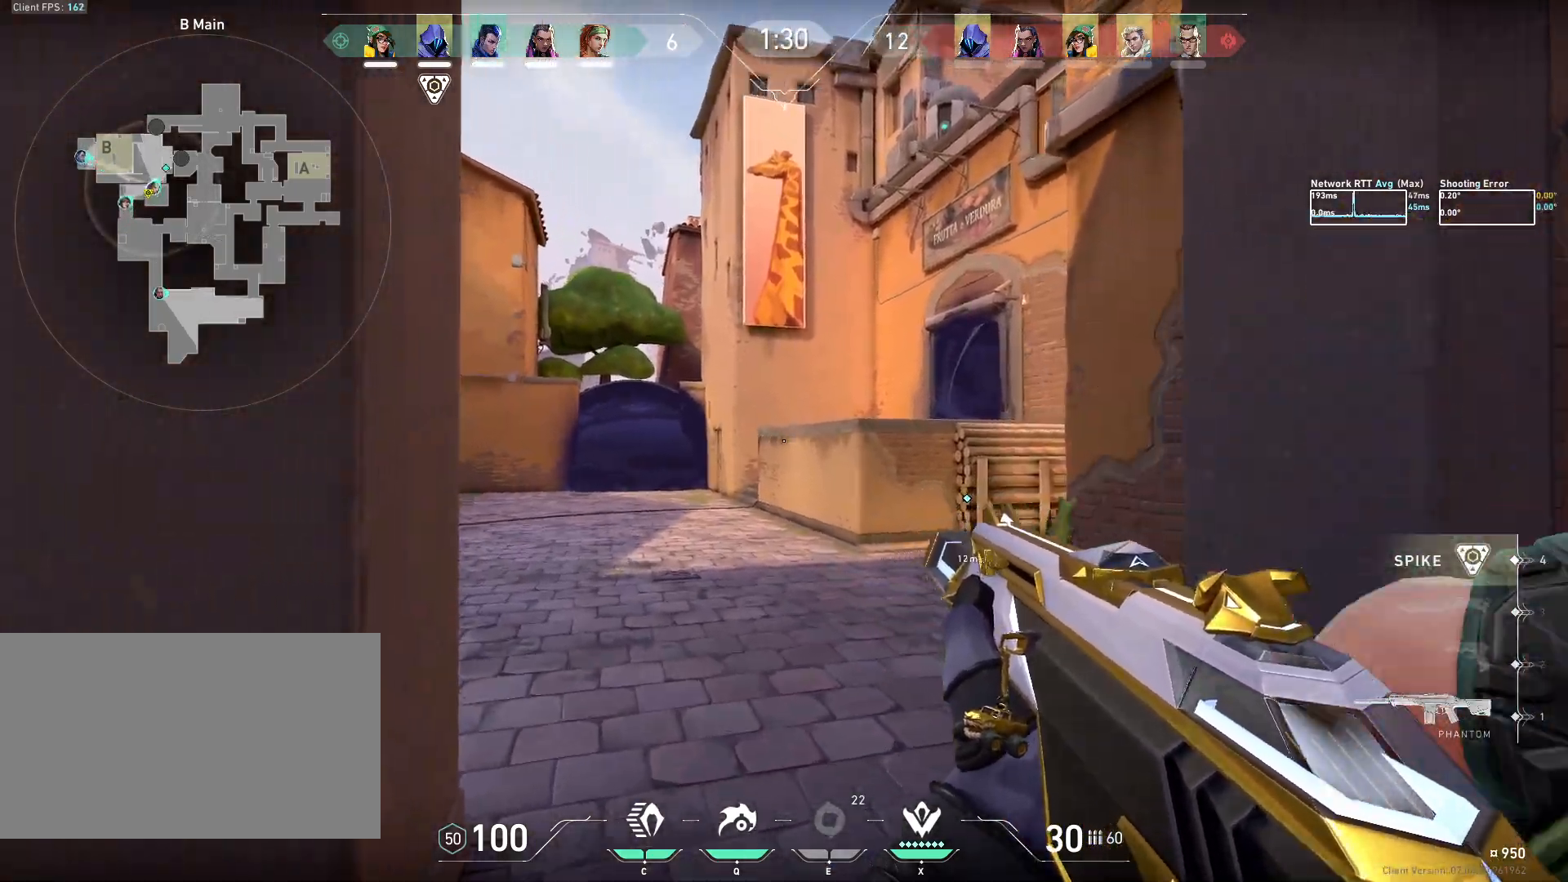
{"keys": ["a"], "mouse": [], "events": [[383, "a", "down"], [483, "w", "up"]]}
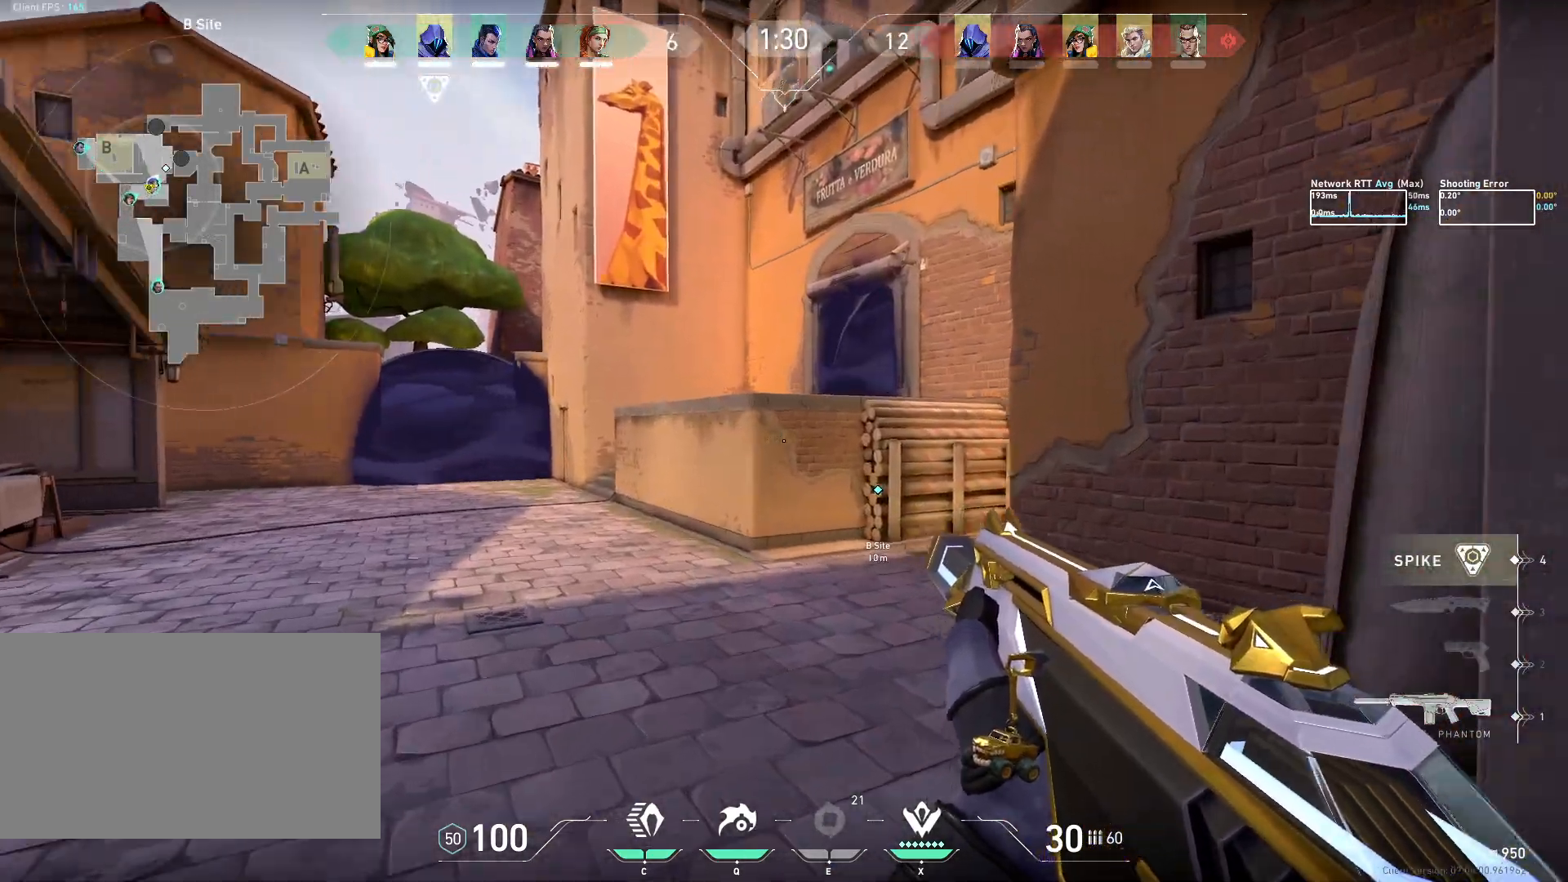
{"keys": ["s"], "mouse": [], "events": [[167, "s", "down"], [500, "a", "up"]]}
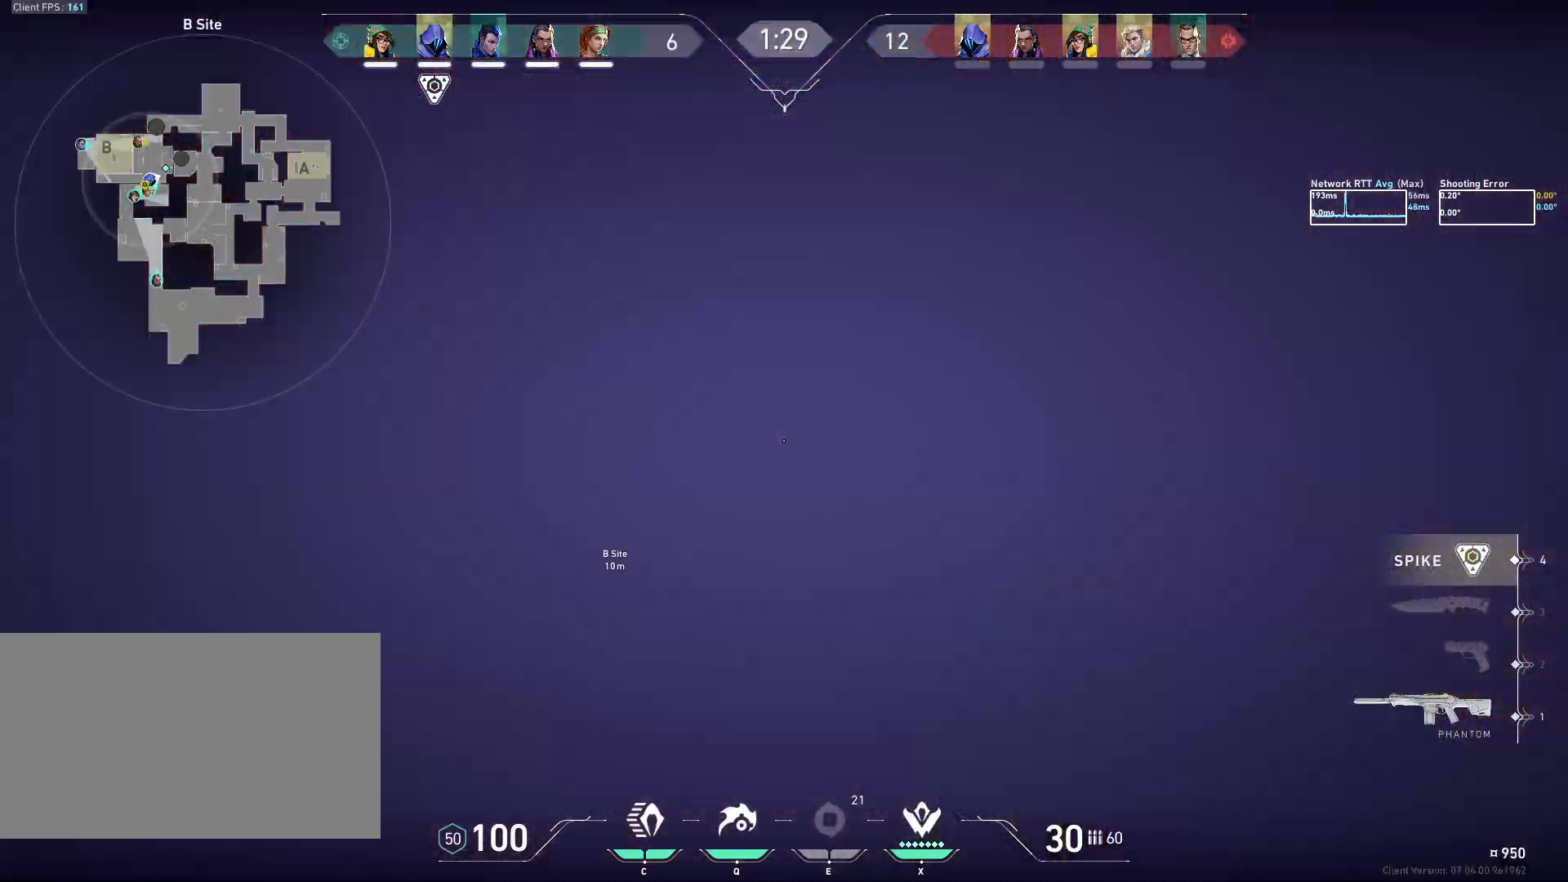
{"keys": ["a"], "mouse": [], "events": [[133, "a", "down"], [200, "s", "up"]]}
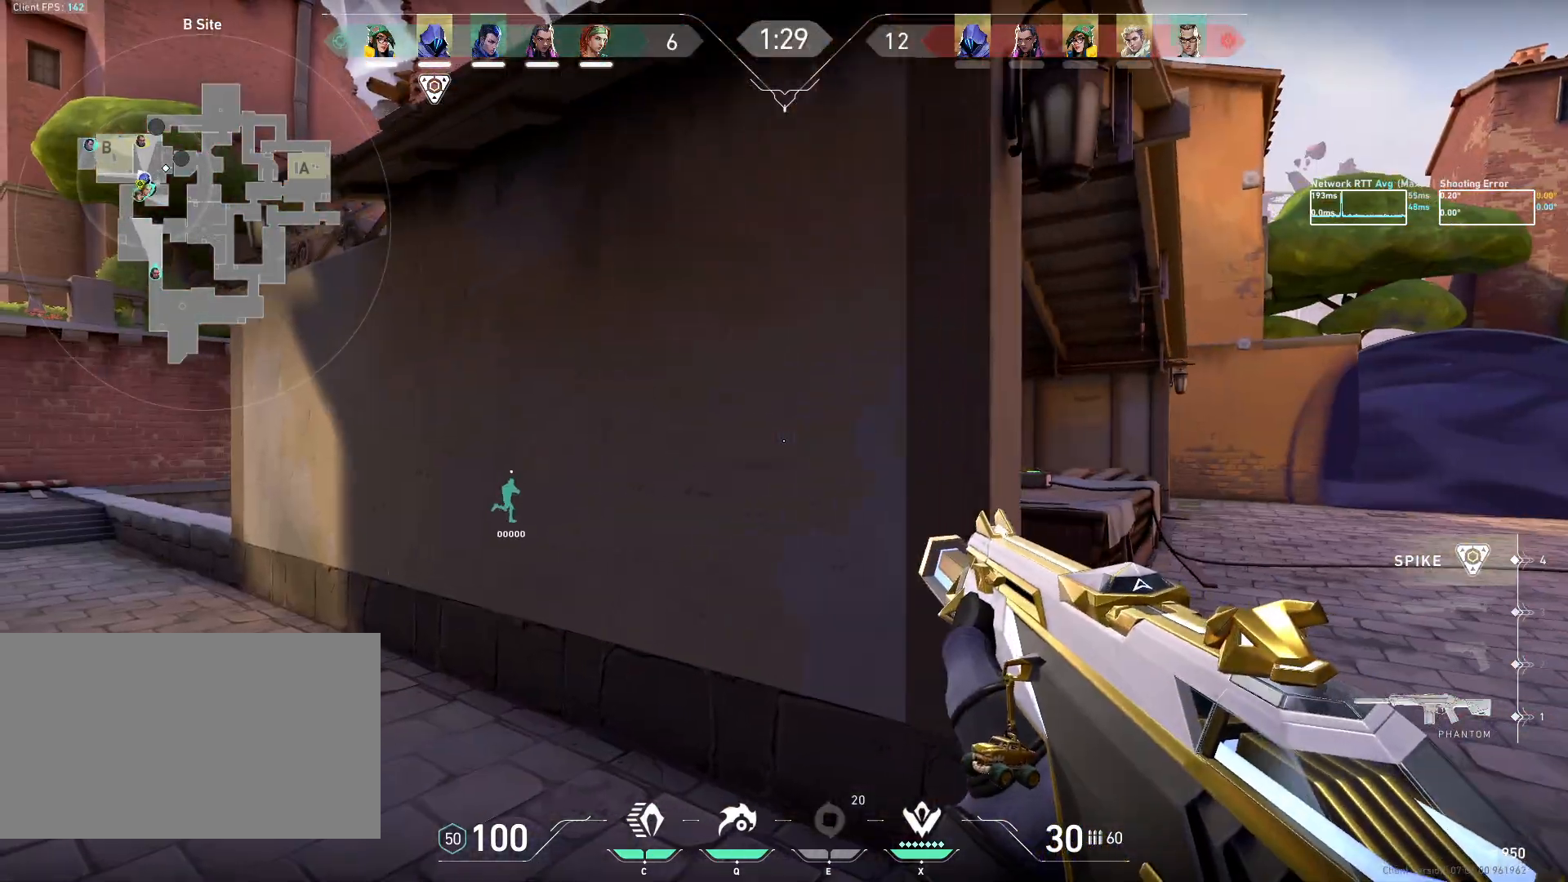
{"keys": ["a"], "mouse": [], "events": []}
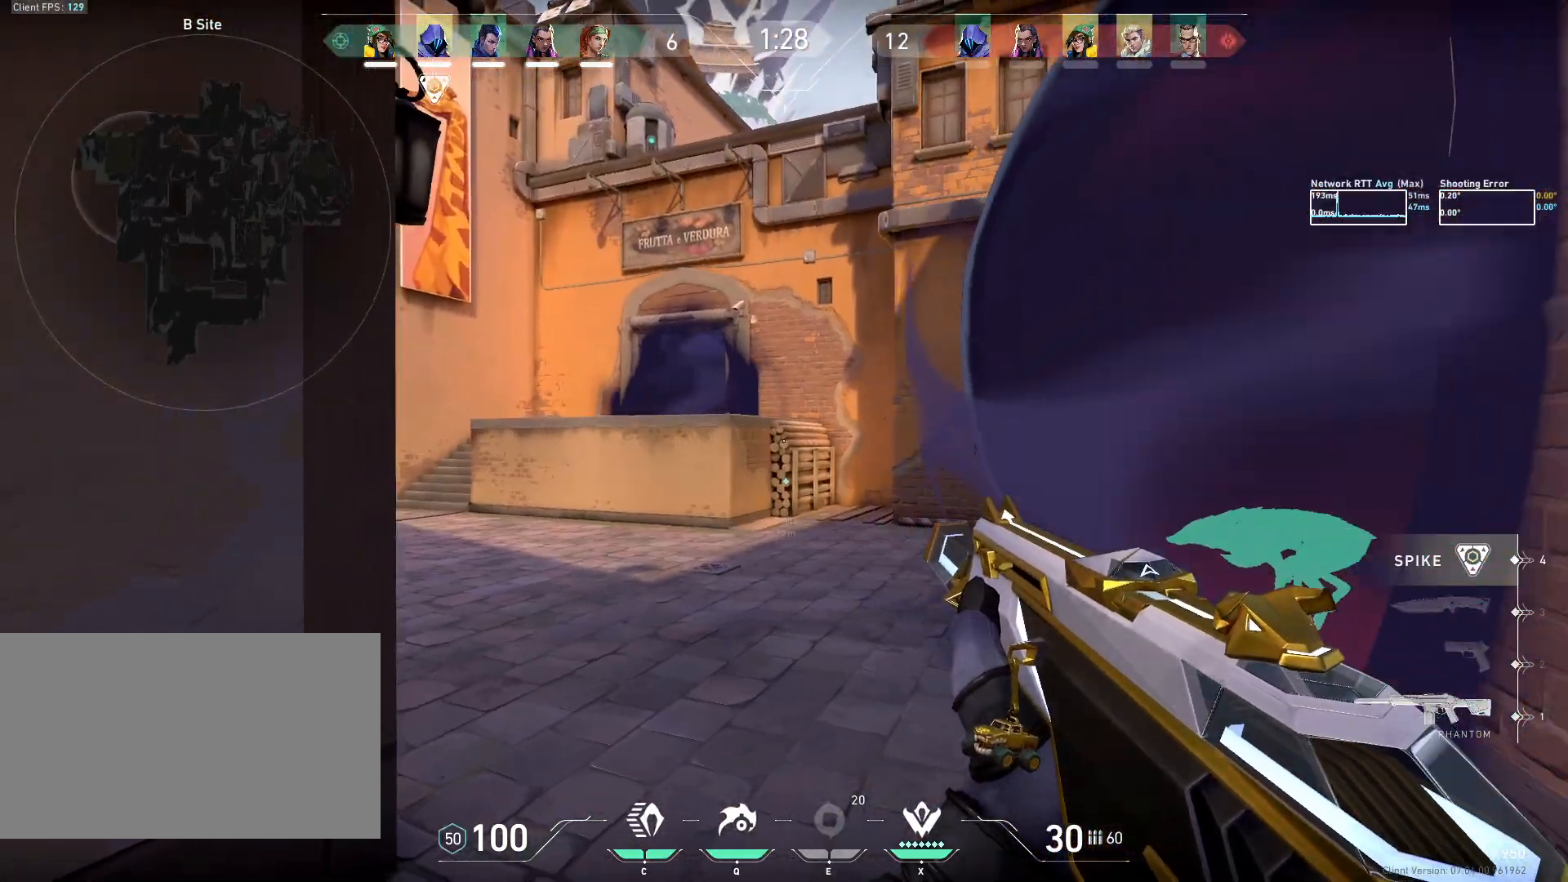
{"keys": ["a"], "mouse": [], "events": [[233, "s", "down"], [250, "a", "up"], [350, "a", "down"], [383, "s", "up"]]}
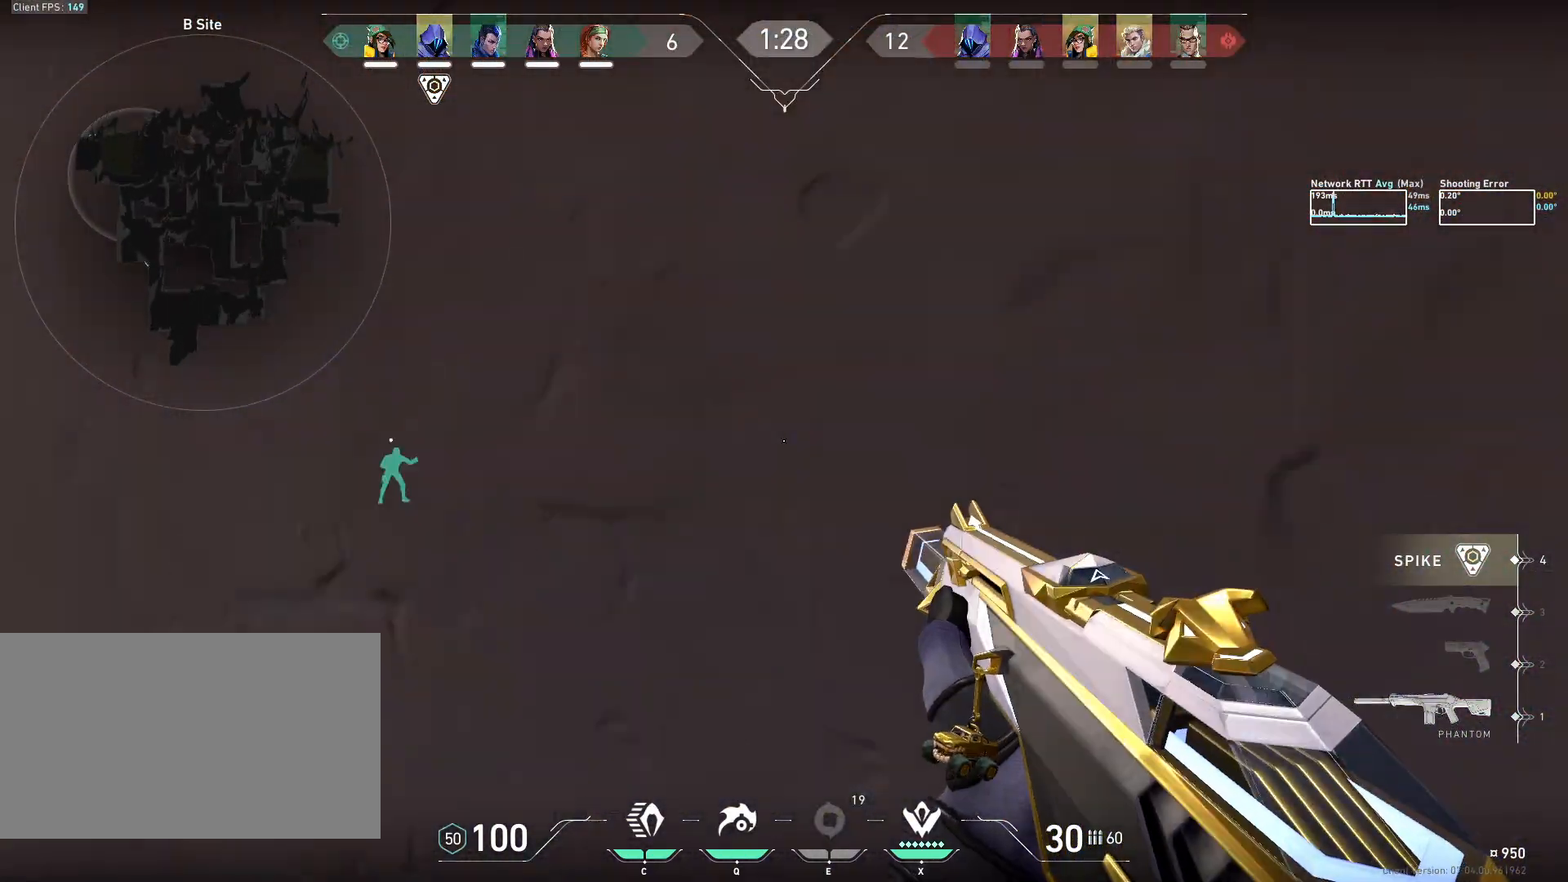
{"keys": ["a"], "mouse": [], "events": [[100, "w", "down"], [500, "w", "up"]]}
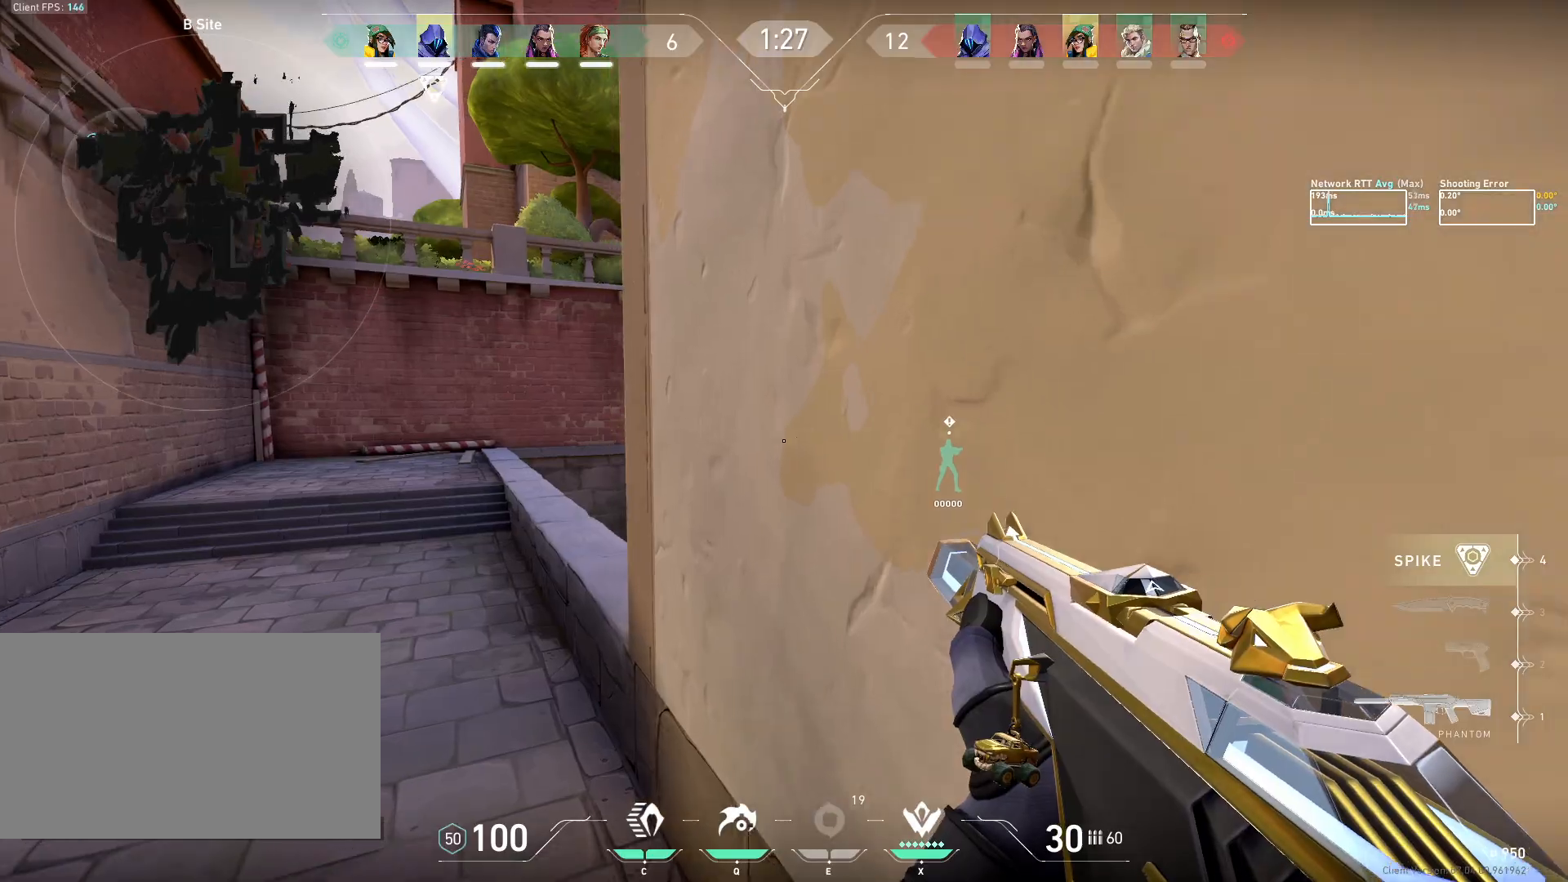
{"keys": ["a"], "mouse": [], "events": []}
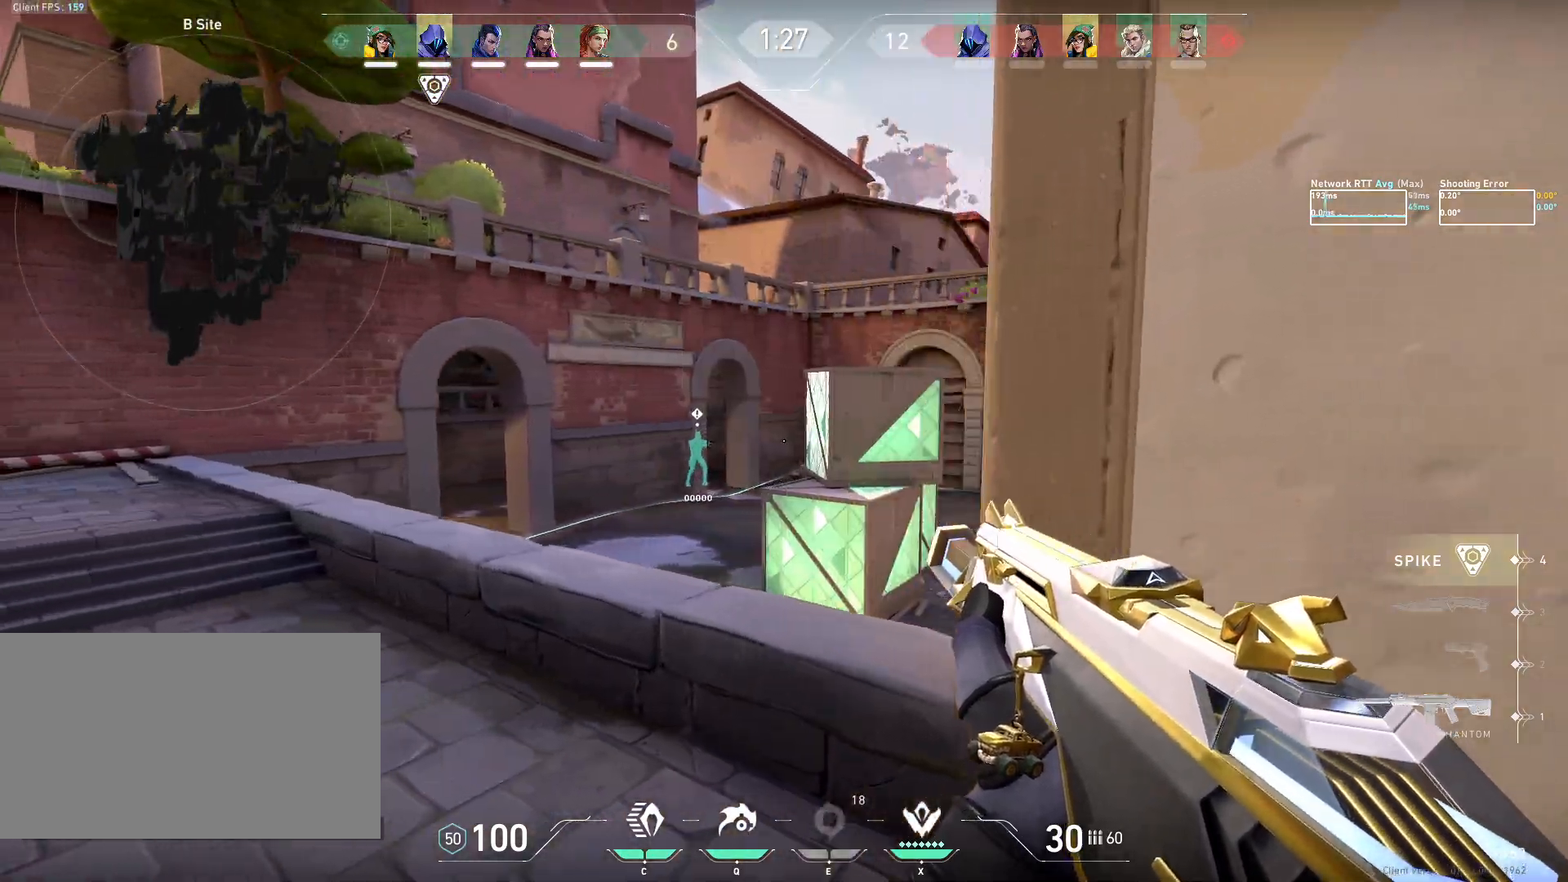
{"keys": ["a"], "mouse": [], "events": [[300, "w", "down"], [483, "w", "up"]]}
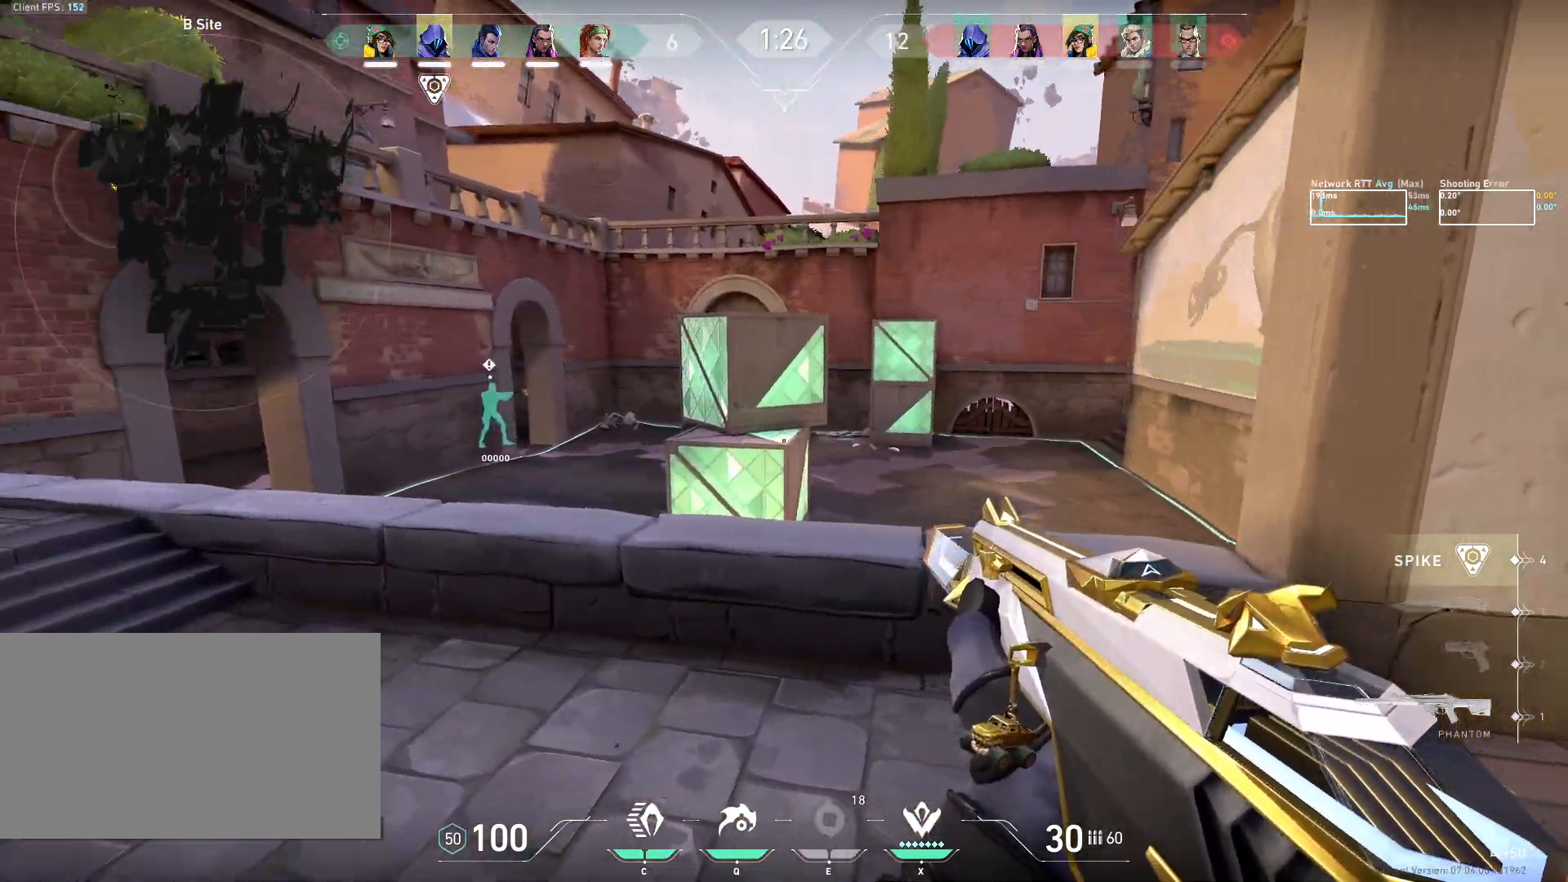
{"keys": ["a", "w"], "mouse": [], "events": [[400, "w", "down"]]}
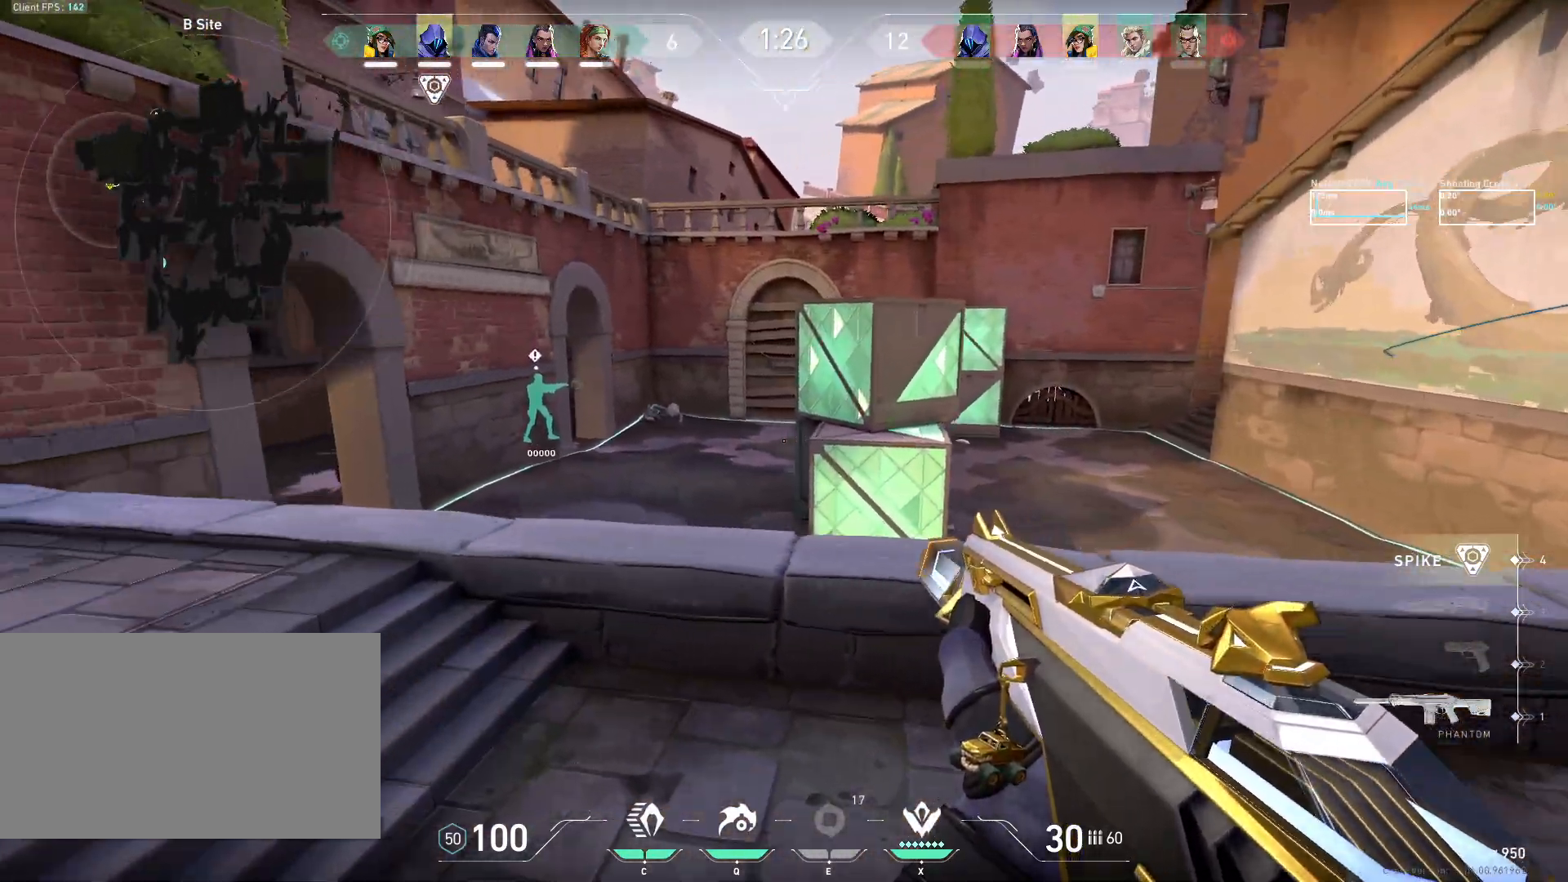
{"keys": ["w"], "mouse": [], "events": [[367, "a", "up"]]}
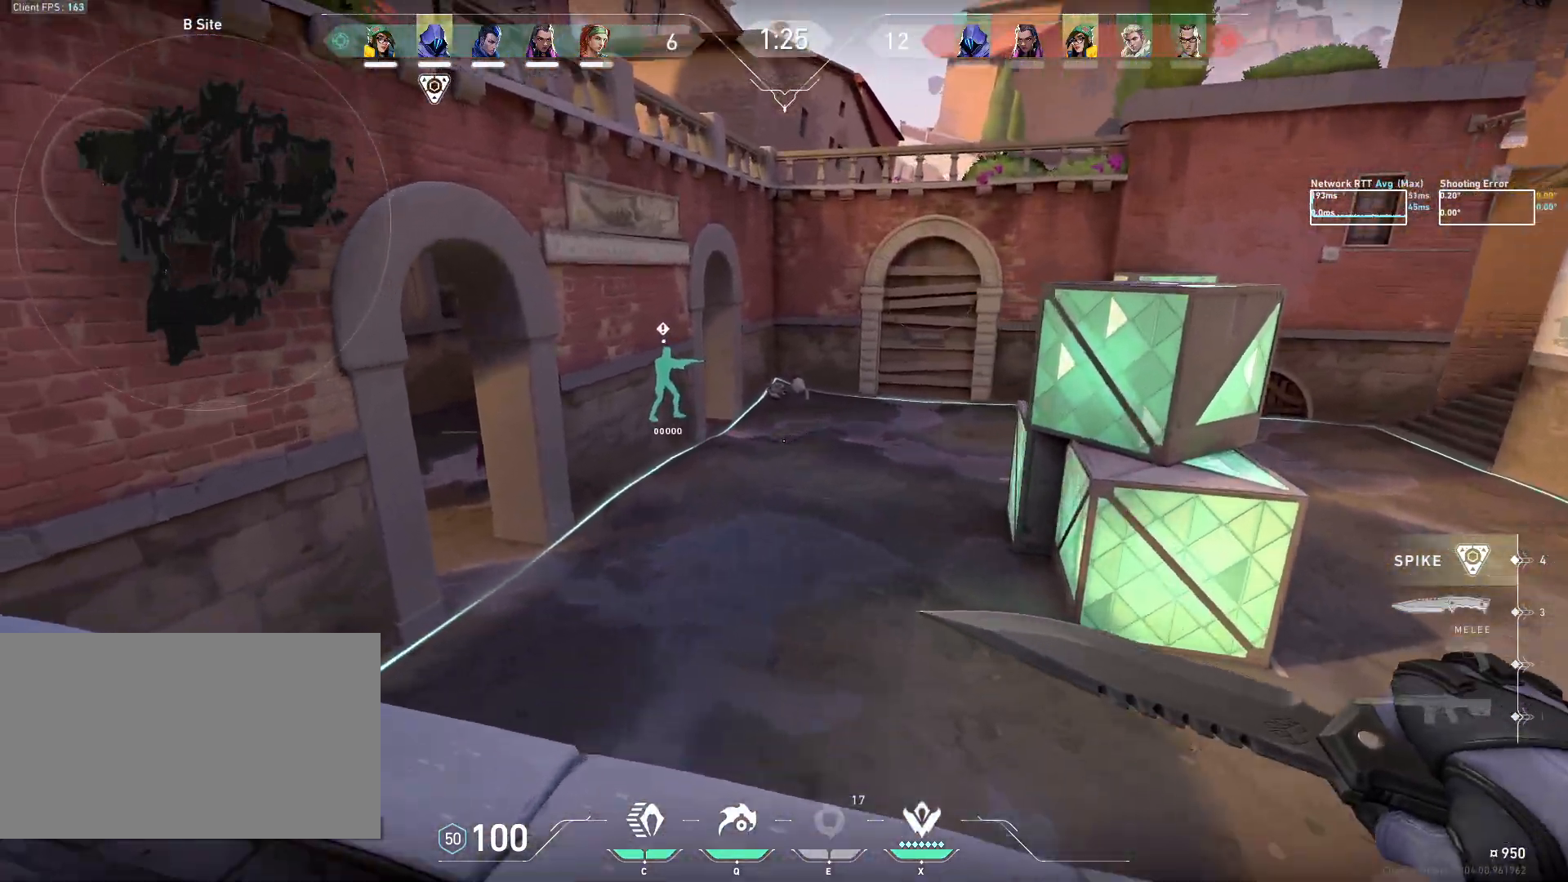
{"keys": ["d", "w"], "mouse": [], "events": [[183, "space", "down"], [250, "d", "down"], [317, "space", "up"]]}
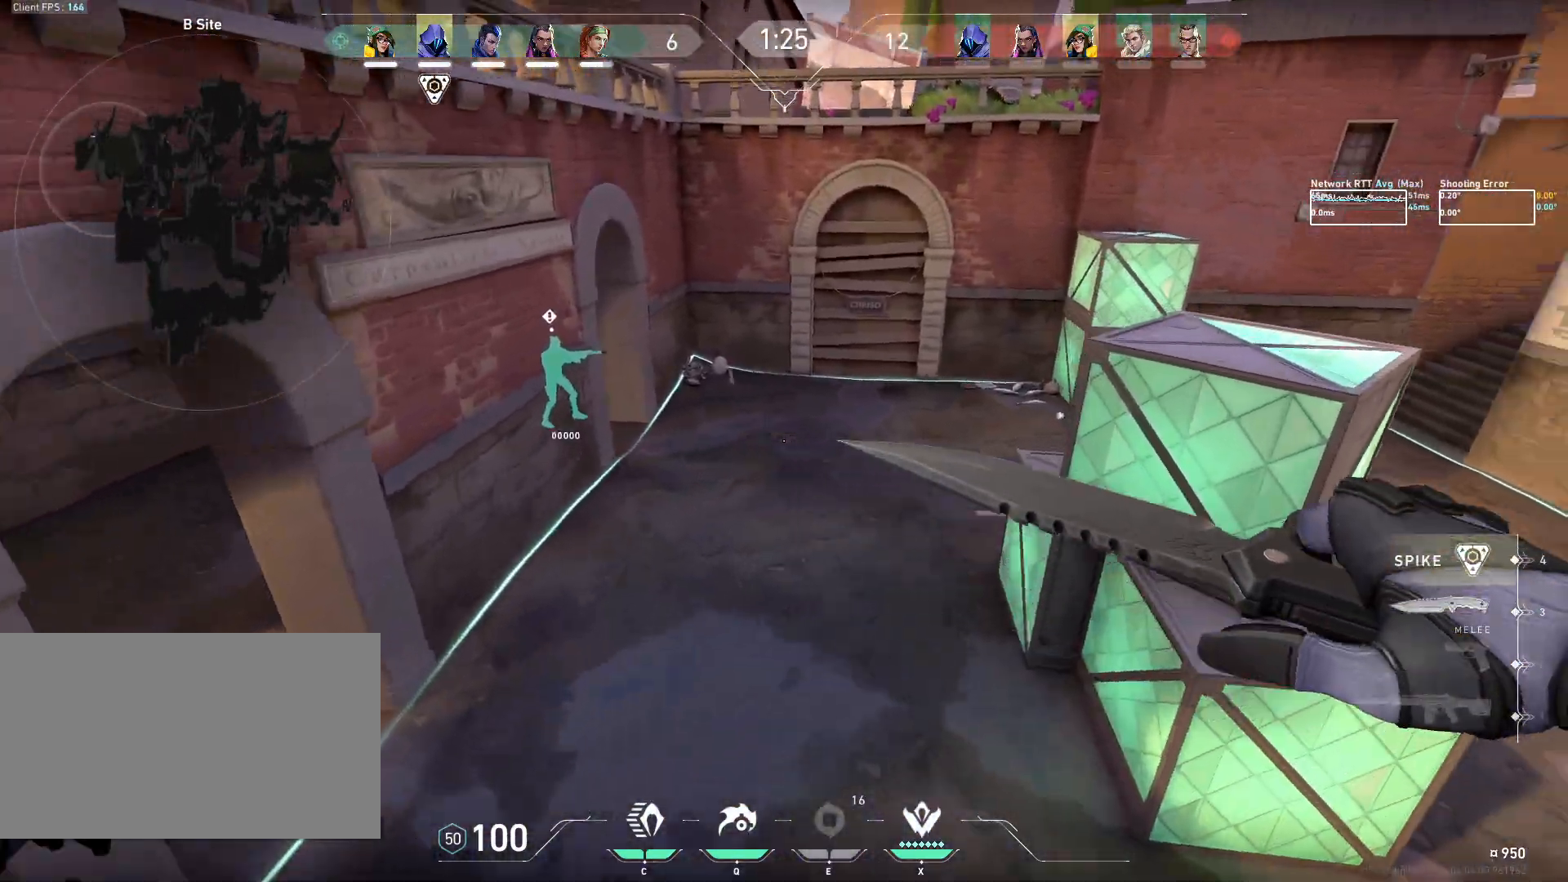
{"keys": ["d", "w"], "mouse": [], "events": [[383, "d", "up"], [483, "d", "down"]]}
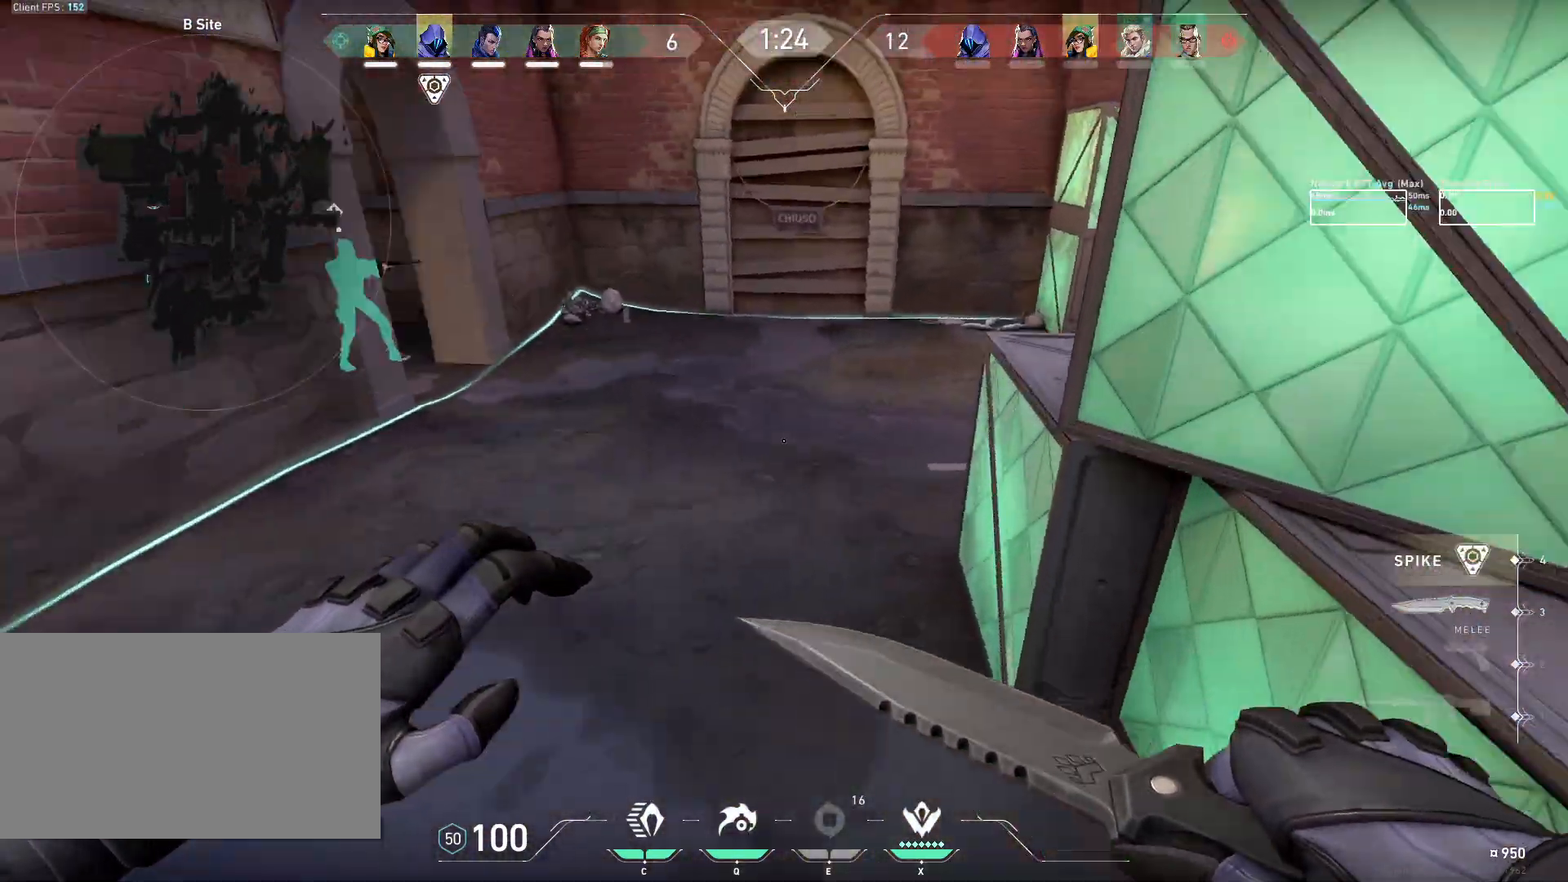
{"keys": ["a", "w"], "mouse": [], "events": [[67, "mouse_wheel", "down"], [67, "w", "up"], [317, "d", "up"], [317, "mouse_wheel", "up"], [400, "a", "down"], [467, "w", "down"]]}
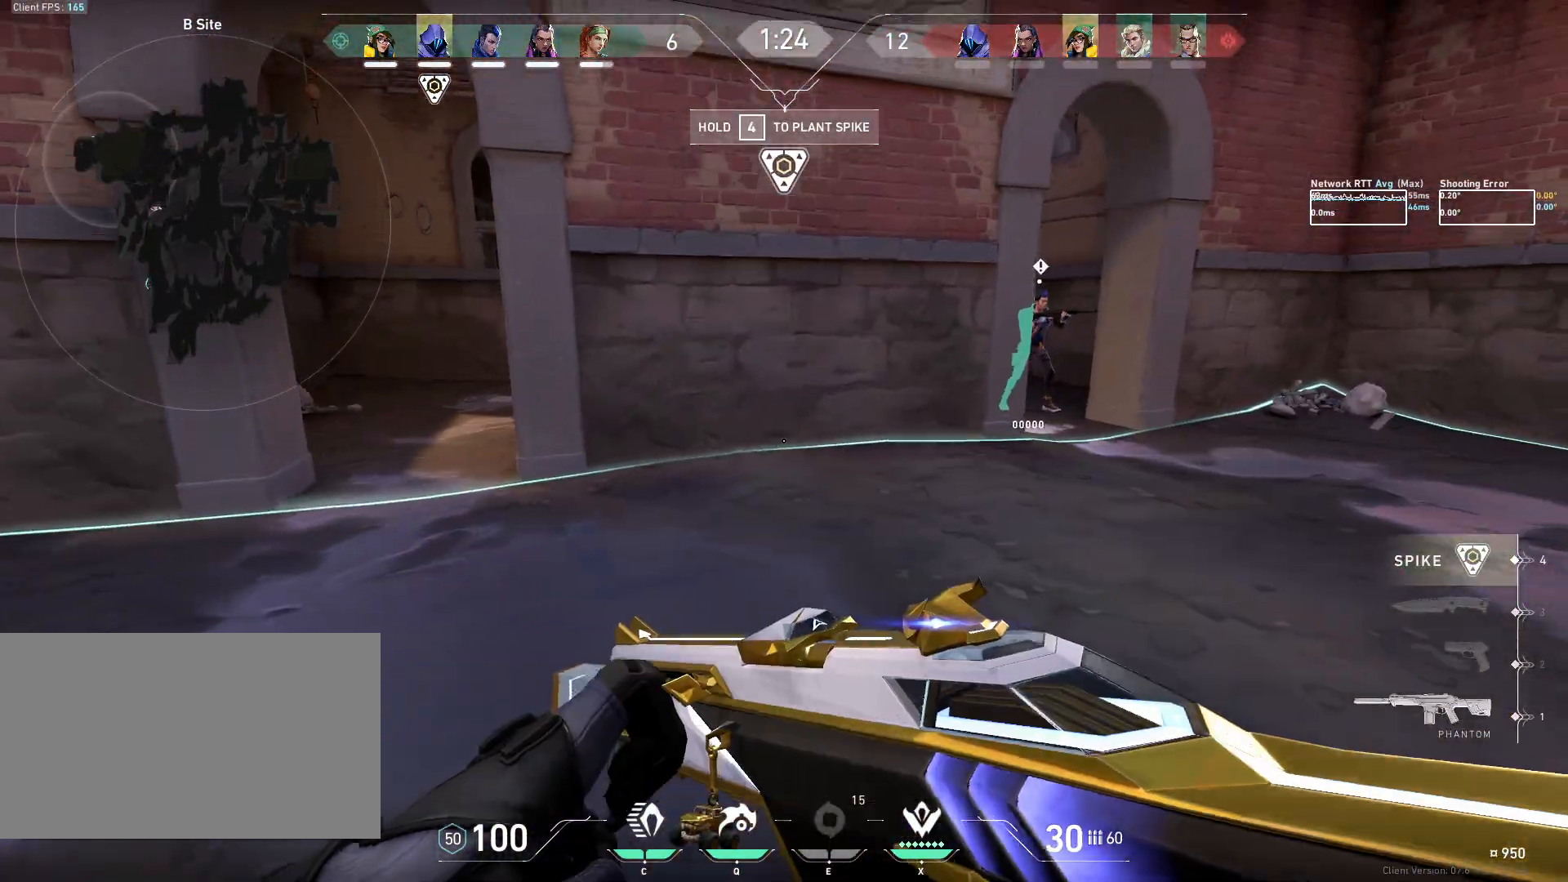
{"keys": ["a", "w"], "mouse": [], "events": []}
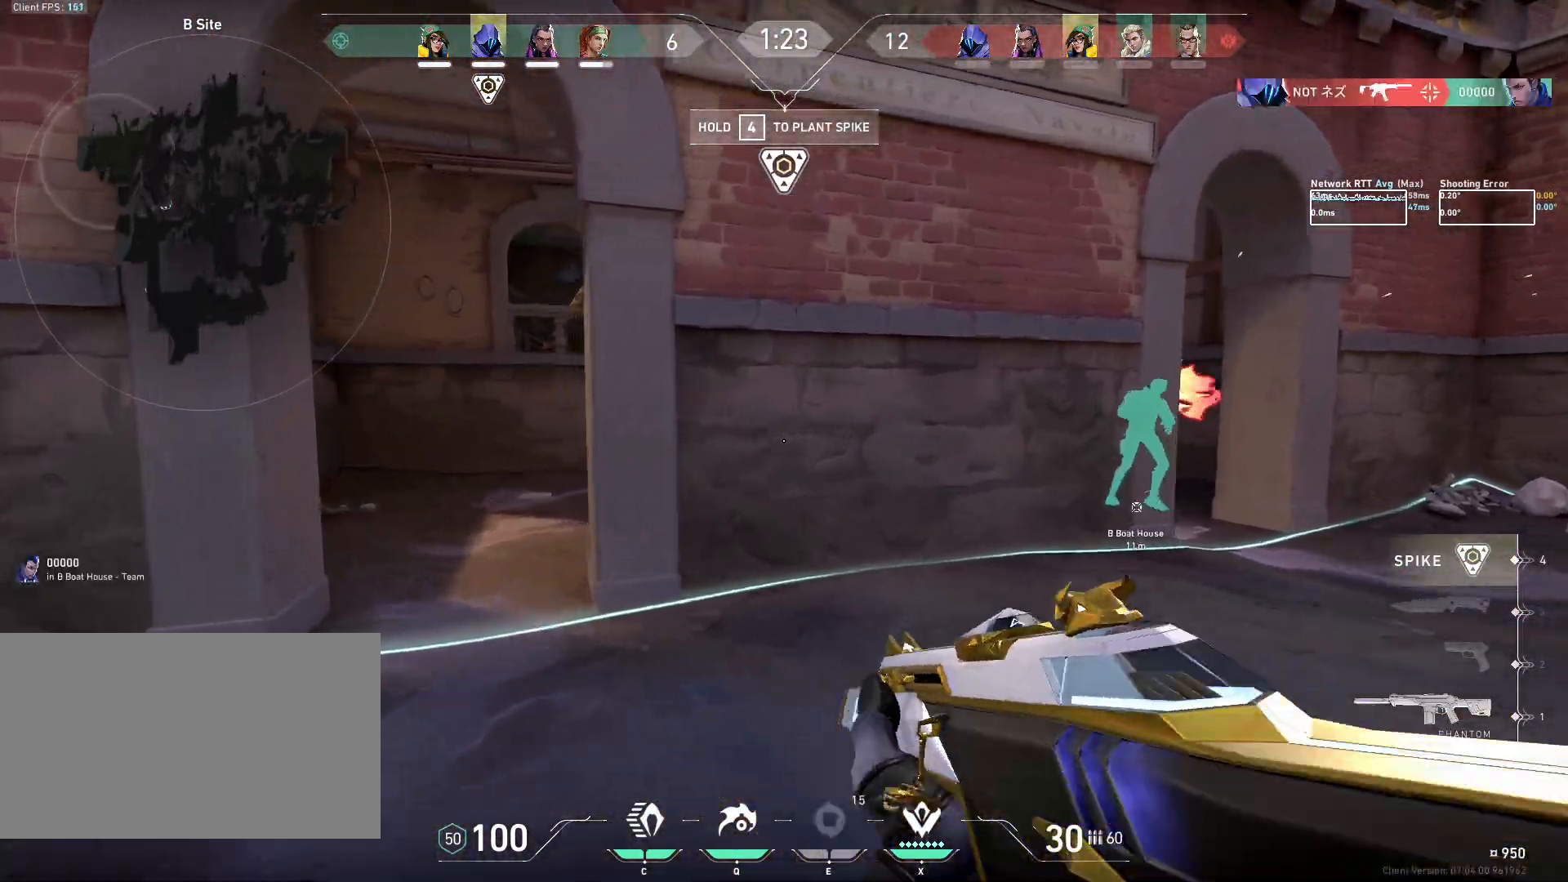
{"keys": ["w"], "mouse": [], "events": [[433, "a", "up"]]}
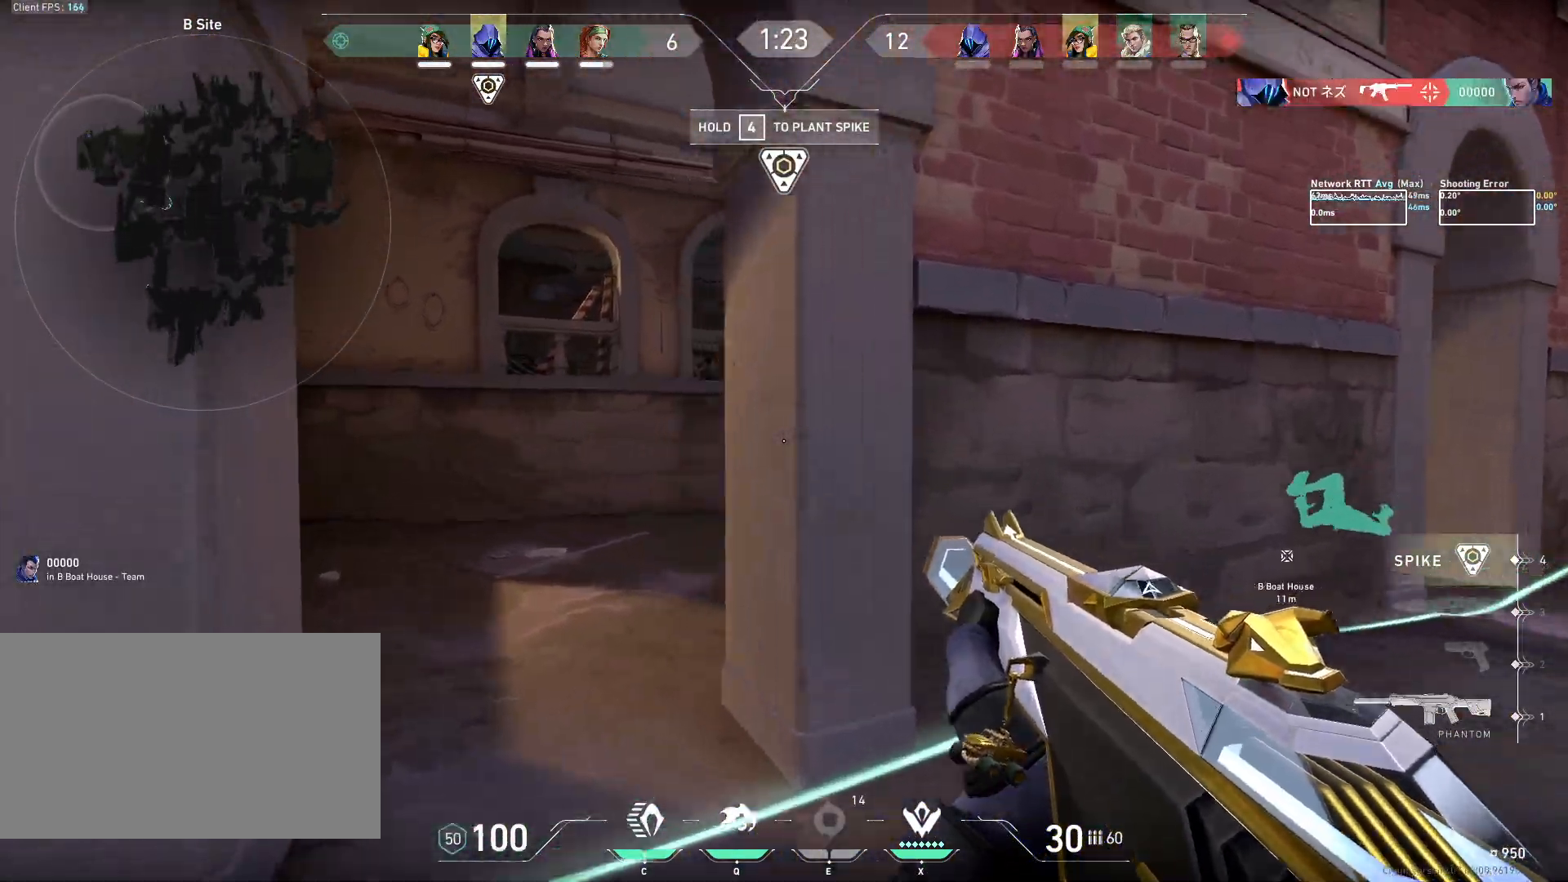
{"keys": ["a"], "mouse": [], "events": [[150, "a", "down"], [367, "w", "up"]]}
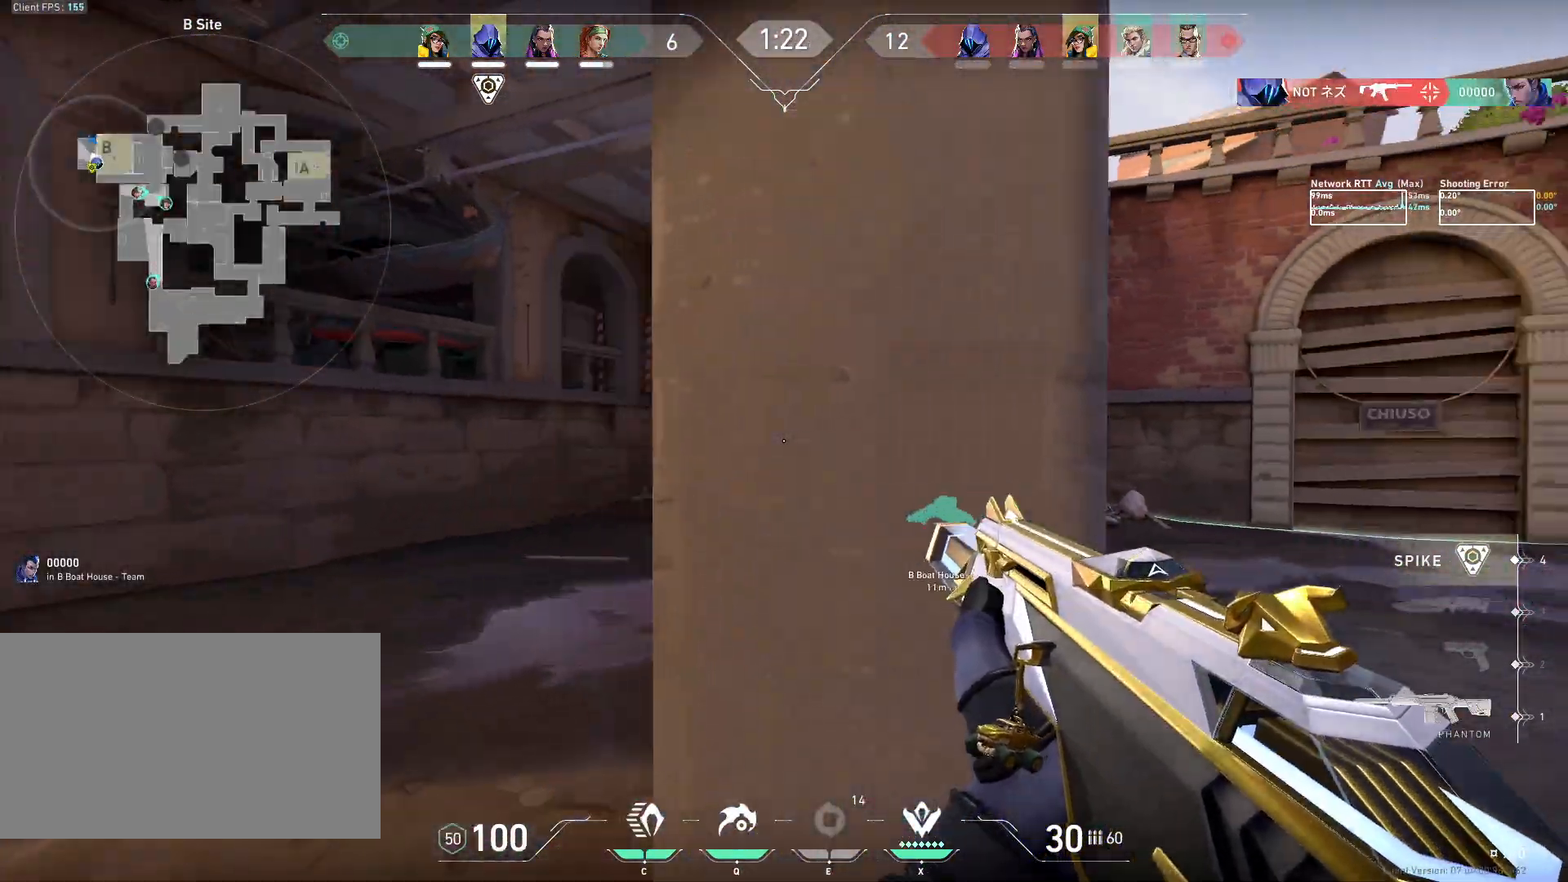
{"keys": [], "mouse": ["left"], "events": [[317, "a", "up"], [317, "mouse_left", "down"]]}
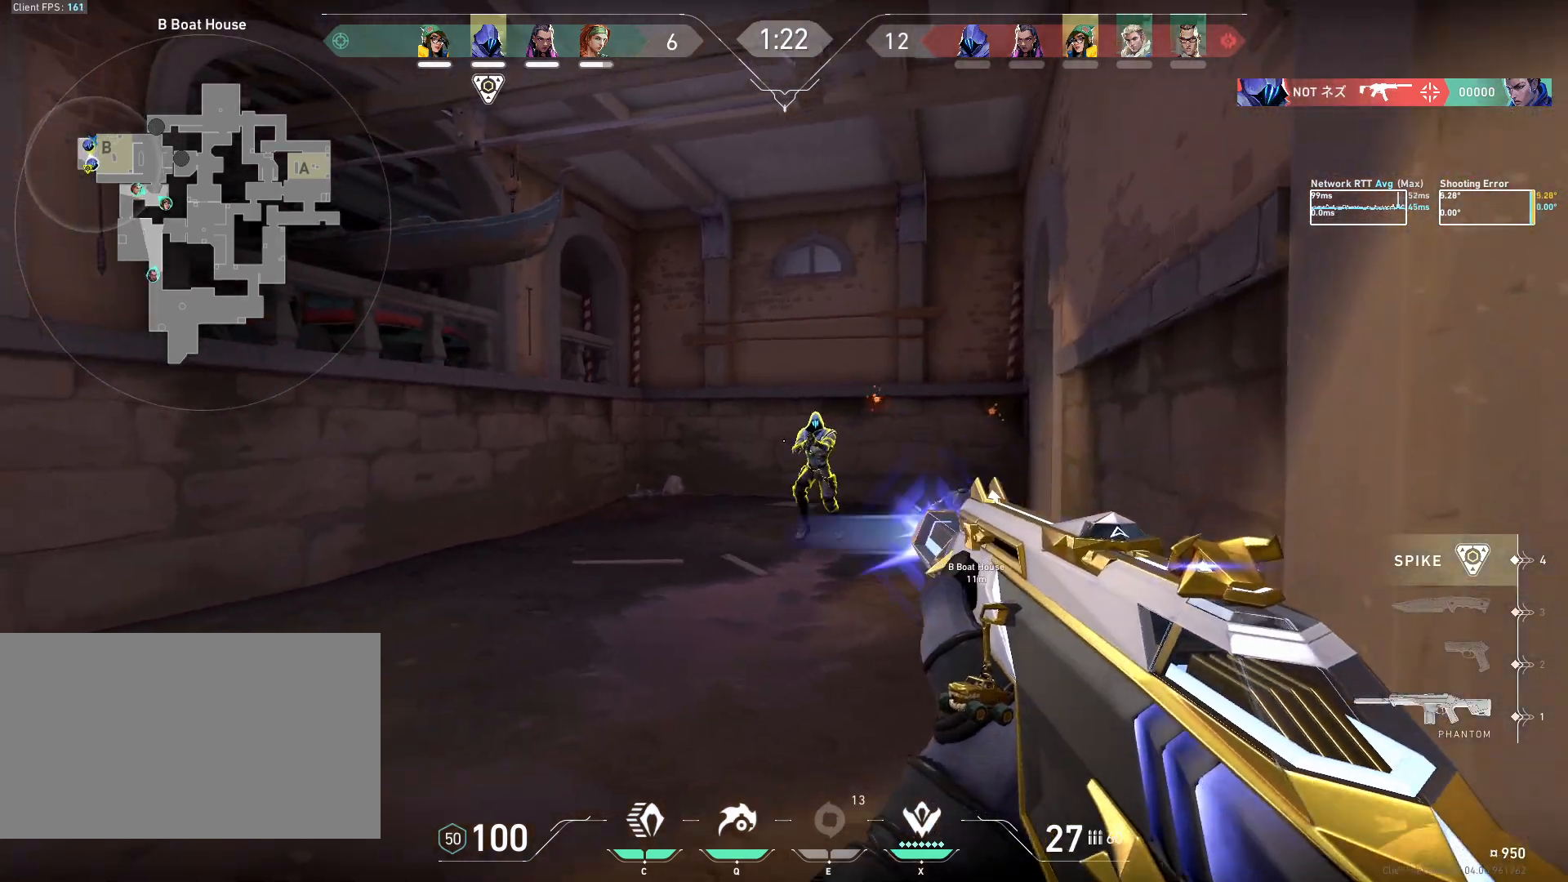
{"keys": ["d"], "mouse": ["left"], "events": [[133, "shift", "down"], [267, "shift", "up"], [333, "d", "down"]]}
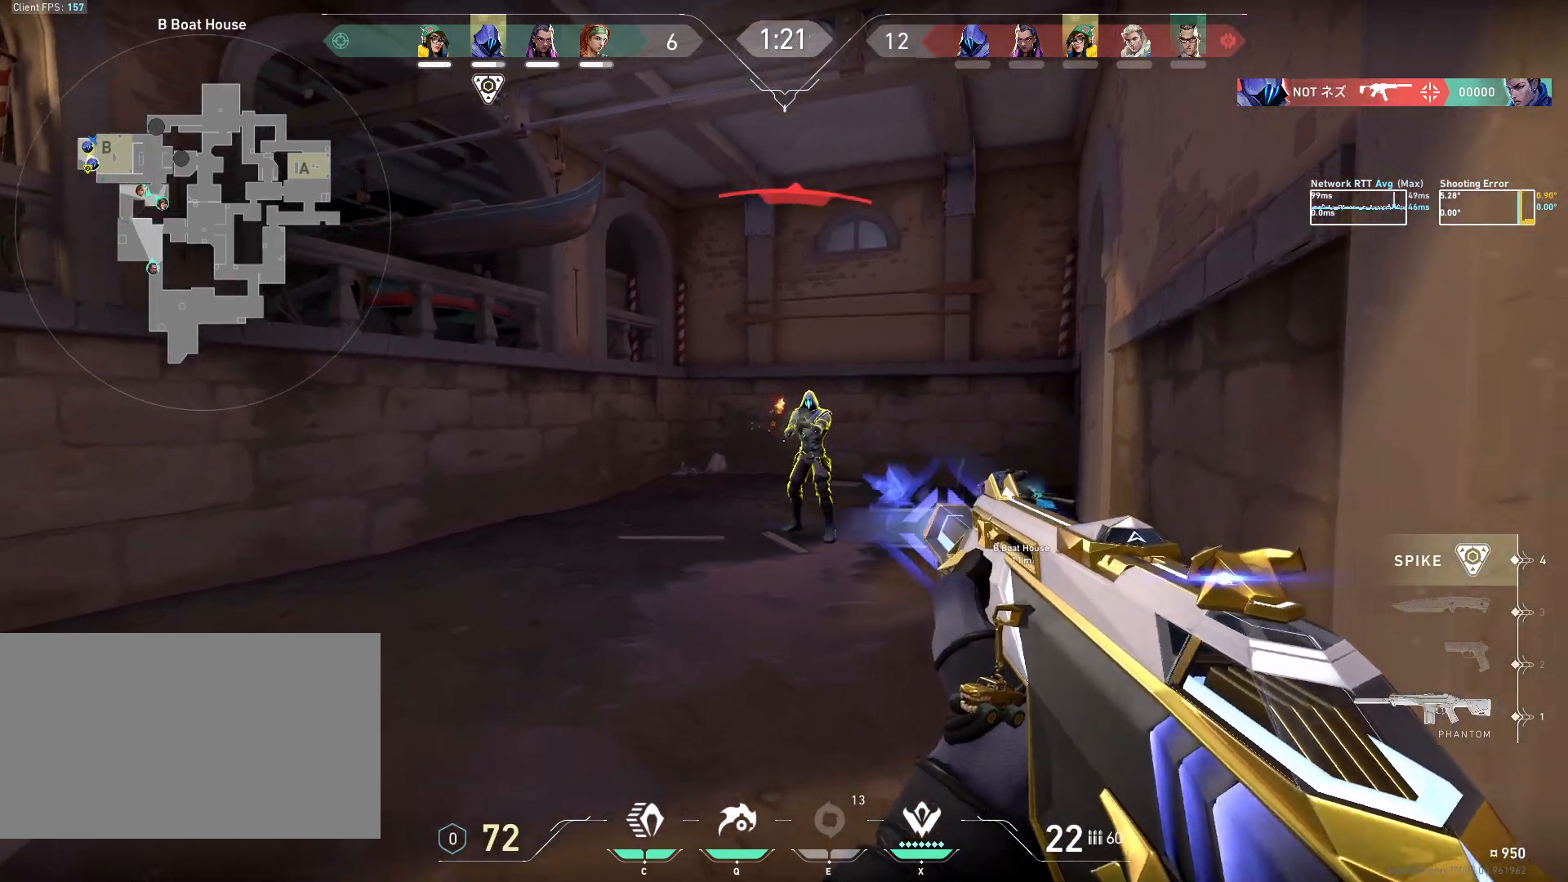
{"keys": [], "mouse": [], "events": [[317, "mouse_left", "up"], [383, "d", "up"]]}
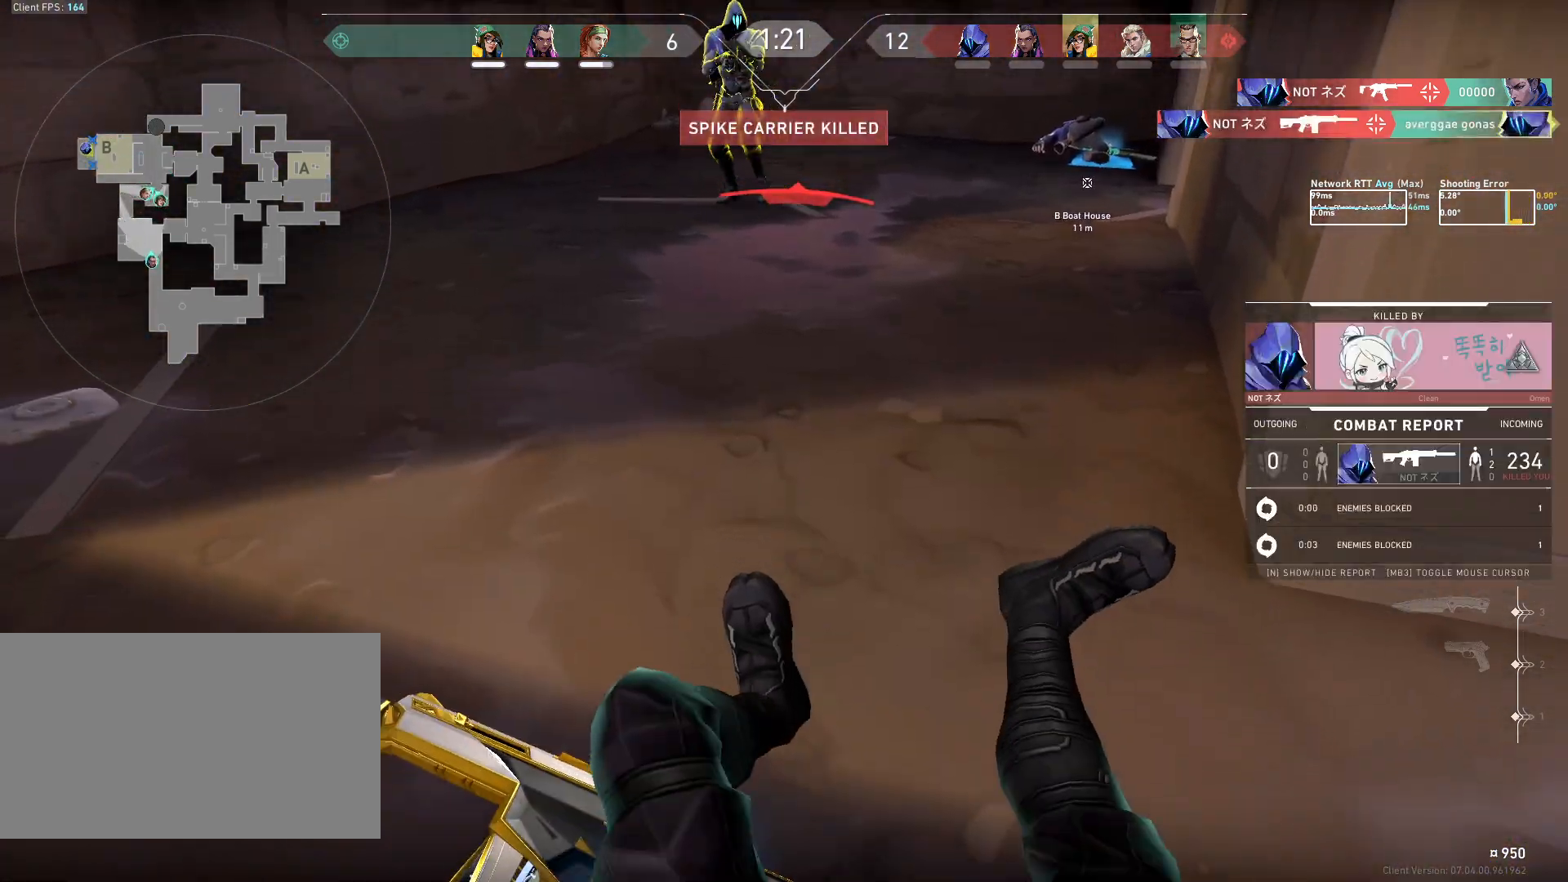
{"keys": [], "mouse": [], "events": [[167, "mouse_left", "down"], [233, "mouse_left", "up"], [317, "mouse_left", "down"], [400, "mouse_left", "up"]]}
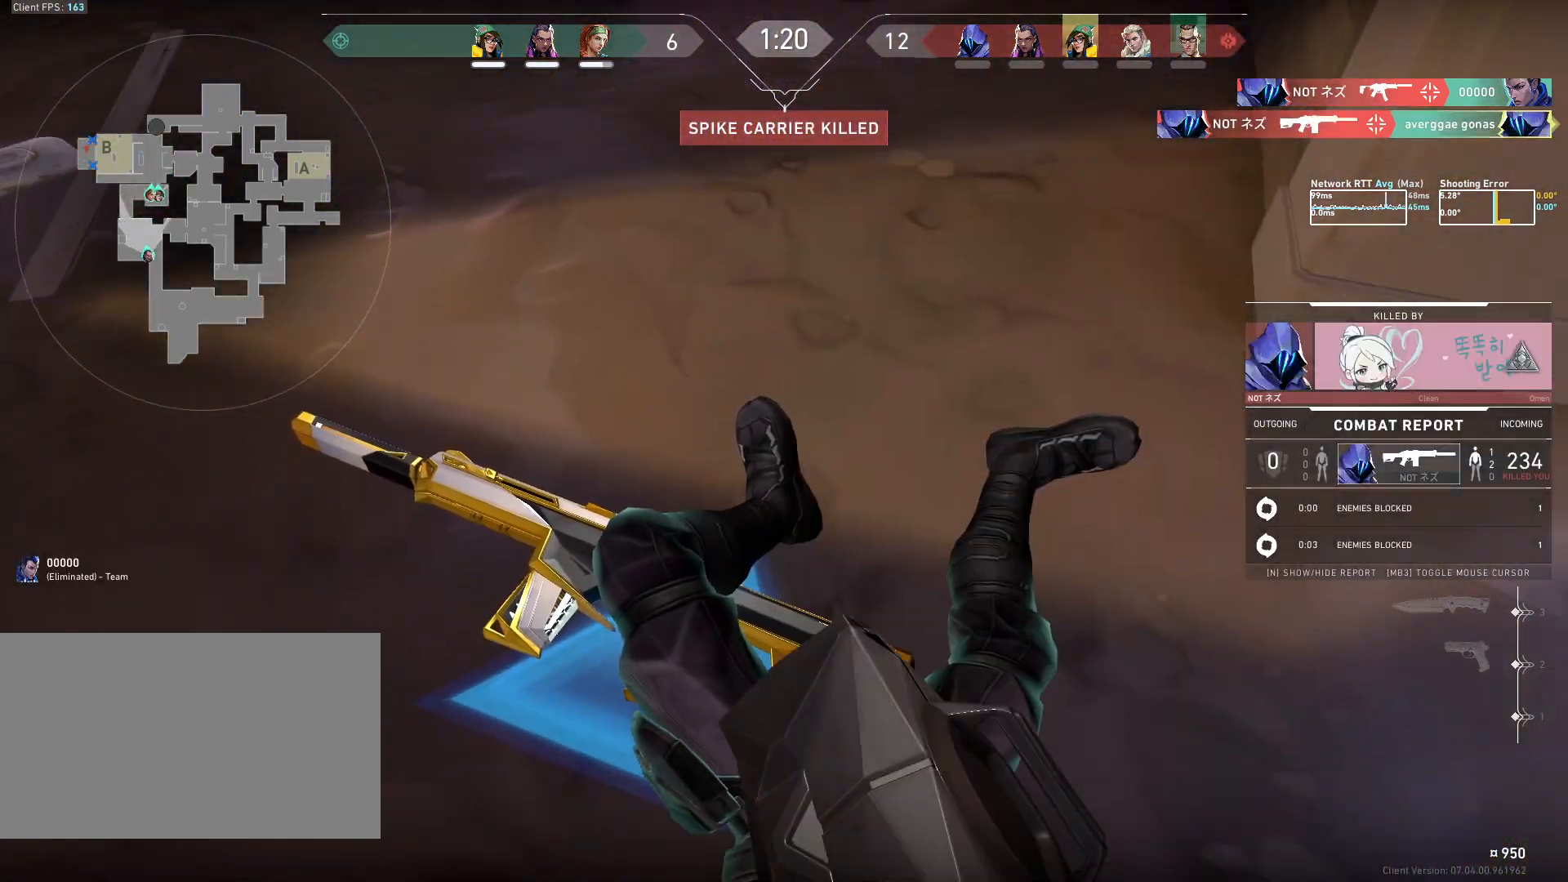
{"keys": [], "mouse": [], "events": []}
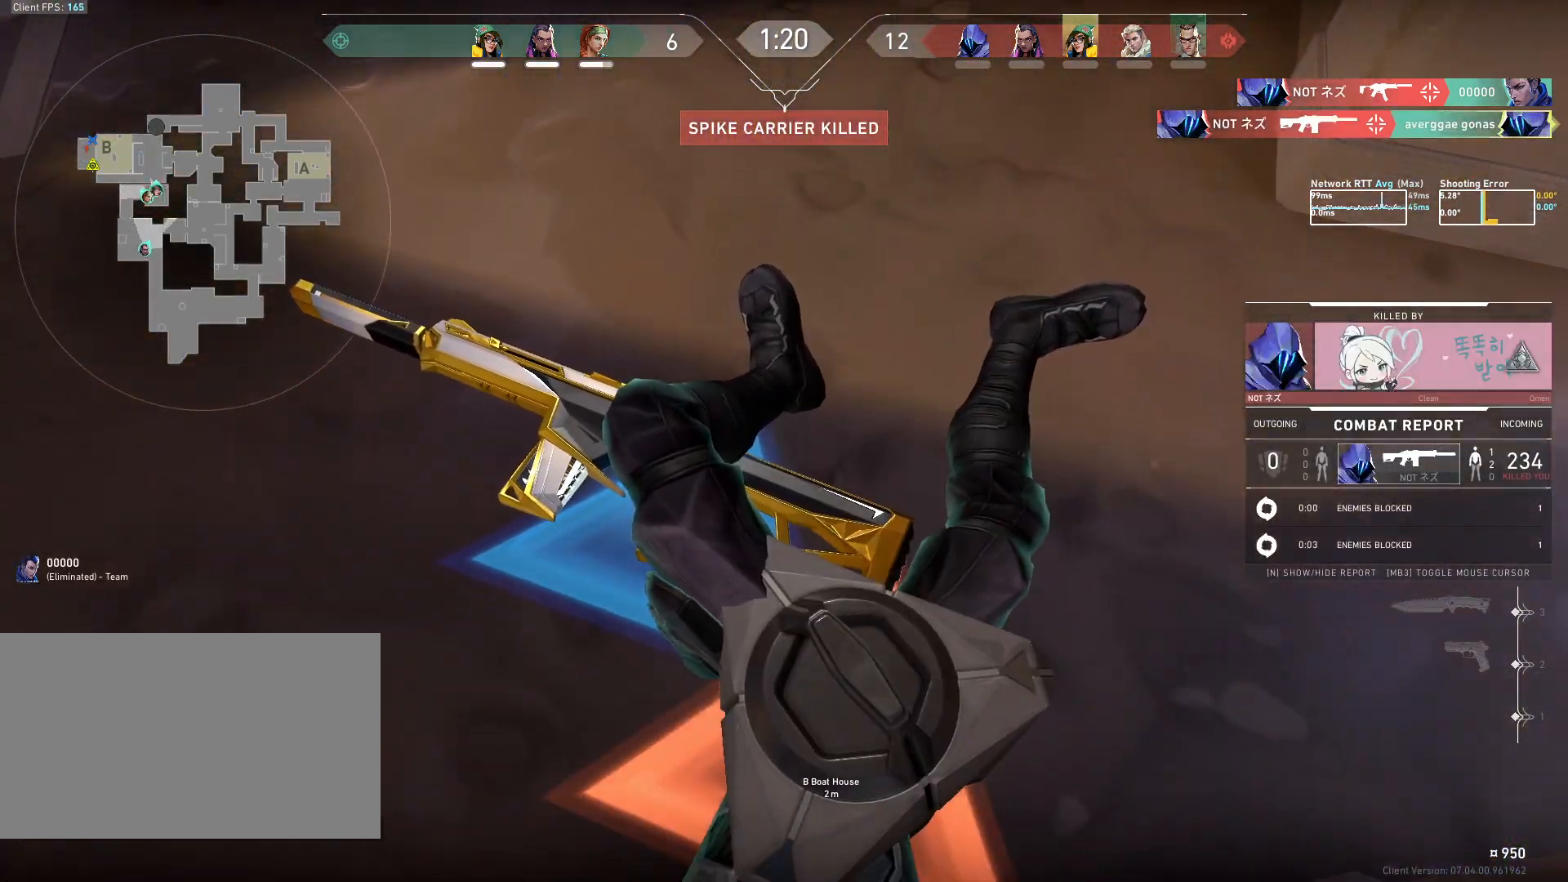
{"keys": [], "mouse": [], "events": []}
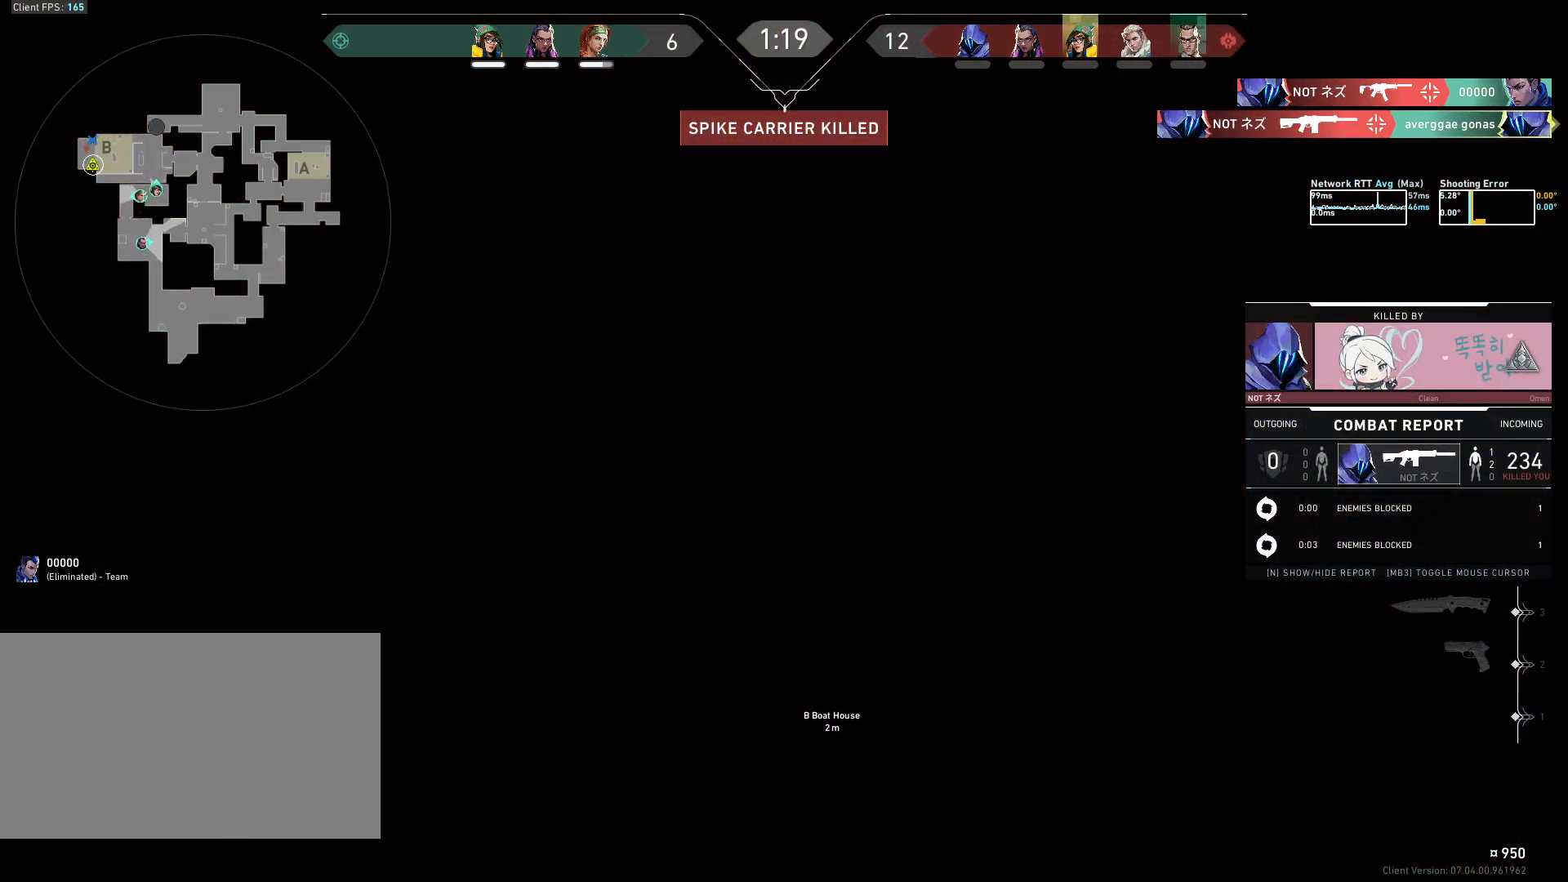
{"keys": [], "mouse": [], "events": []}
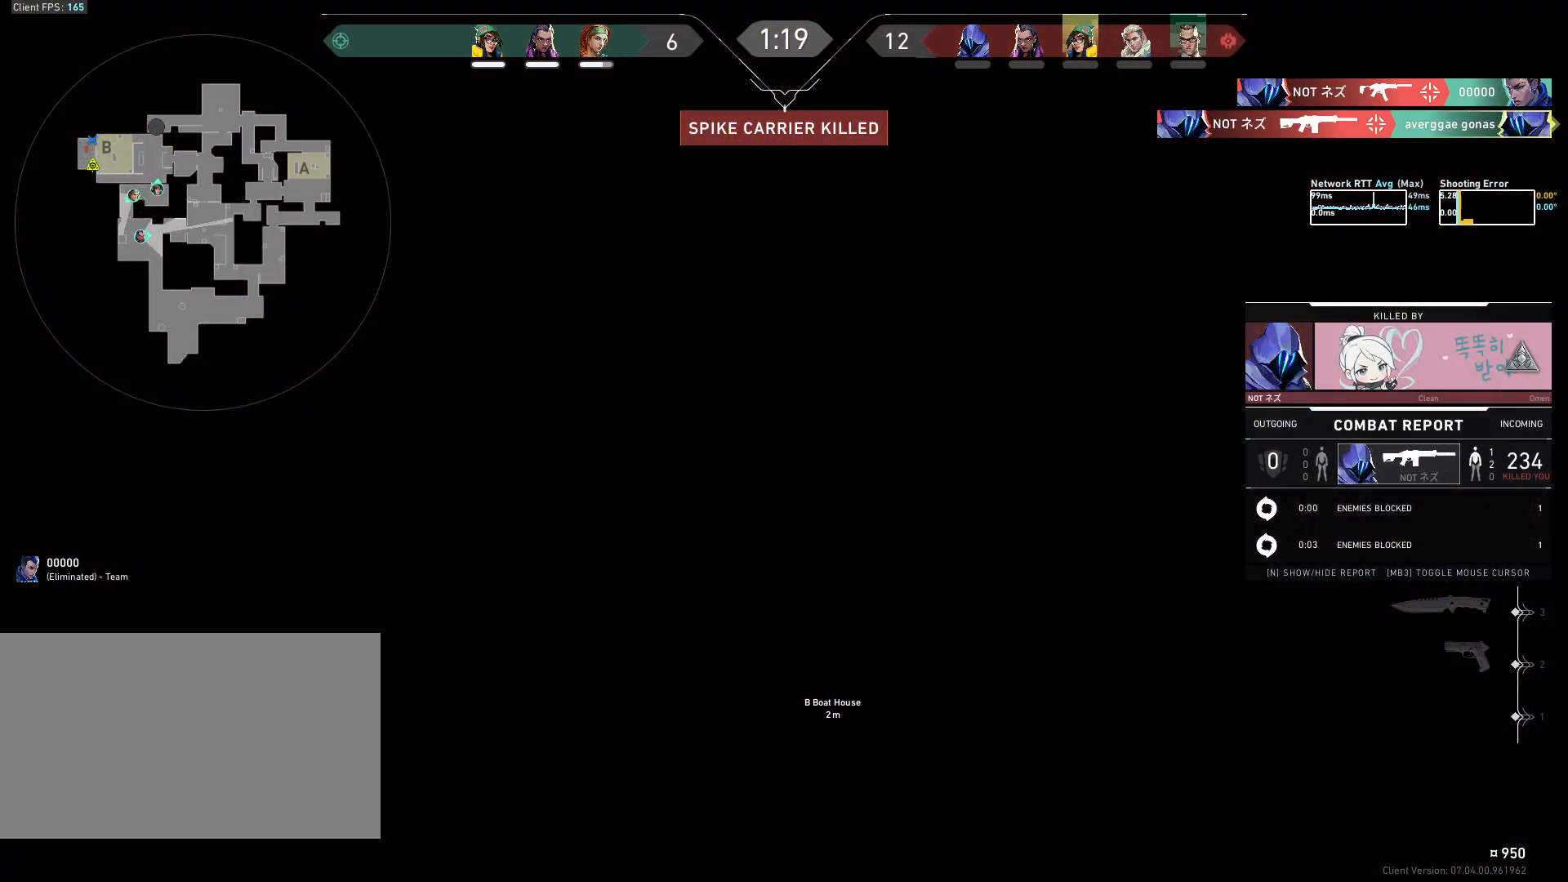
{"keys": [], "mouse": [], "events": []}
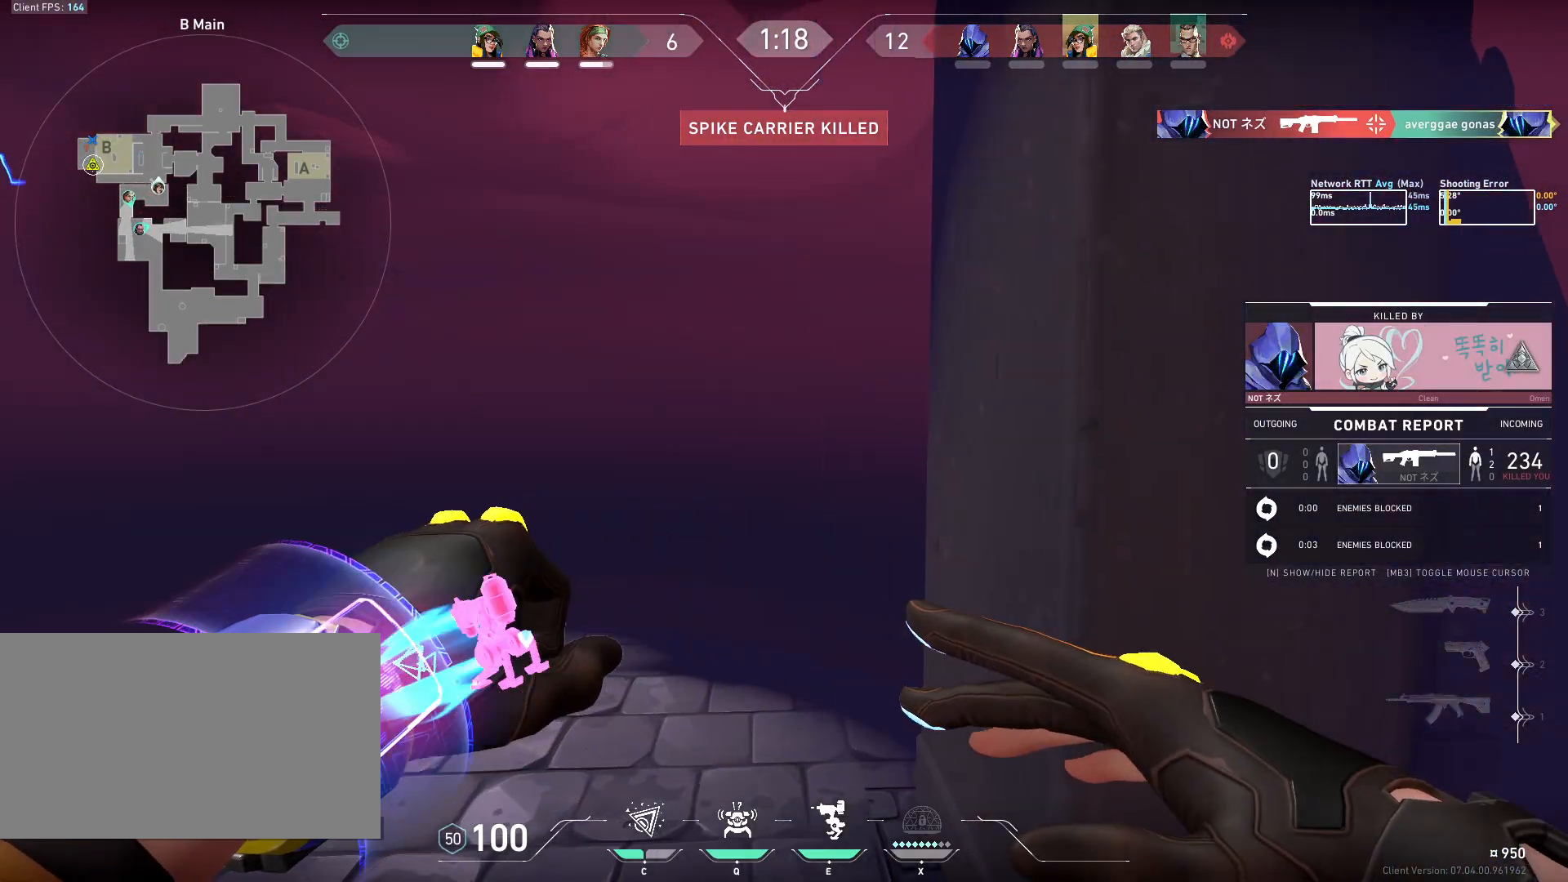
{"keys": [], "mouse": [], "events": [[117, "e", "down"], [200, "e", "up"]]}
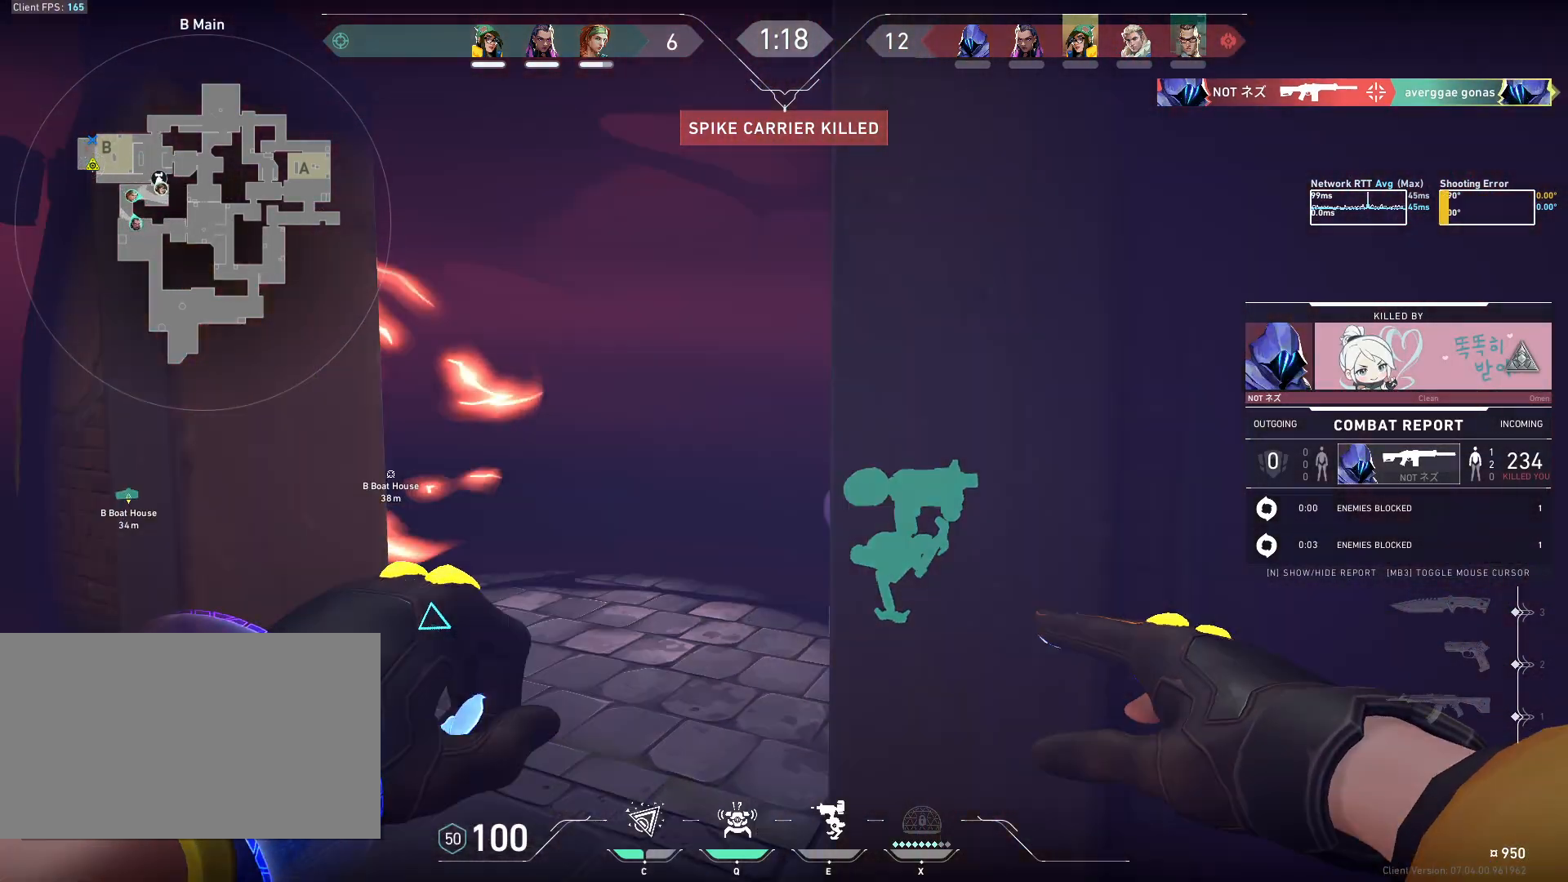
{"keys": [], "mouse": [], "events": []}
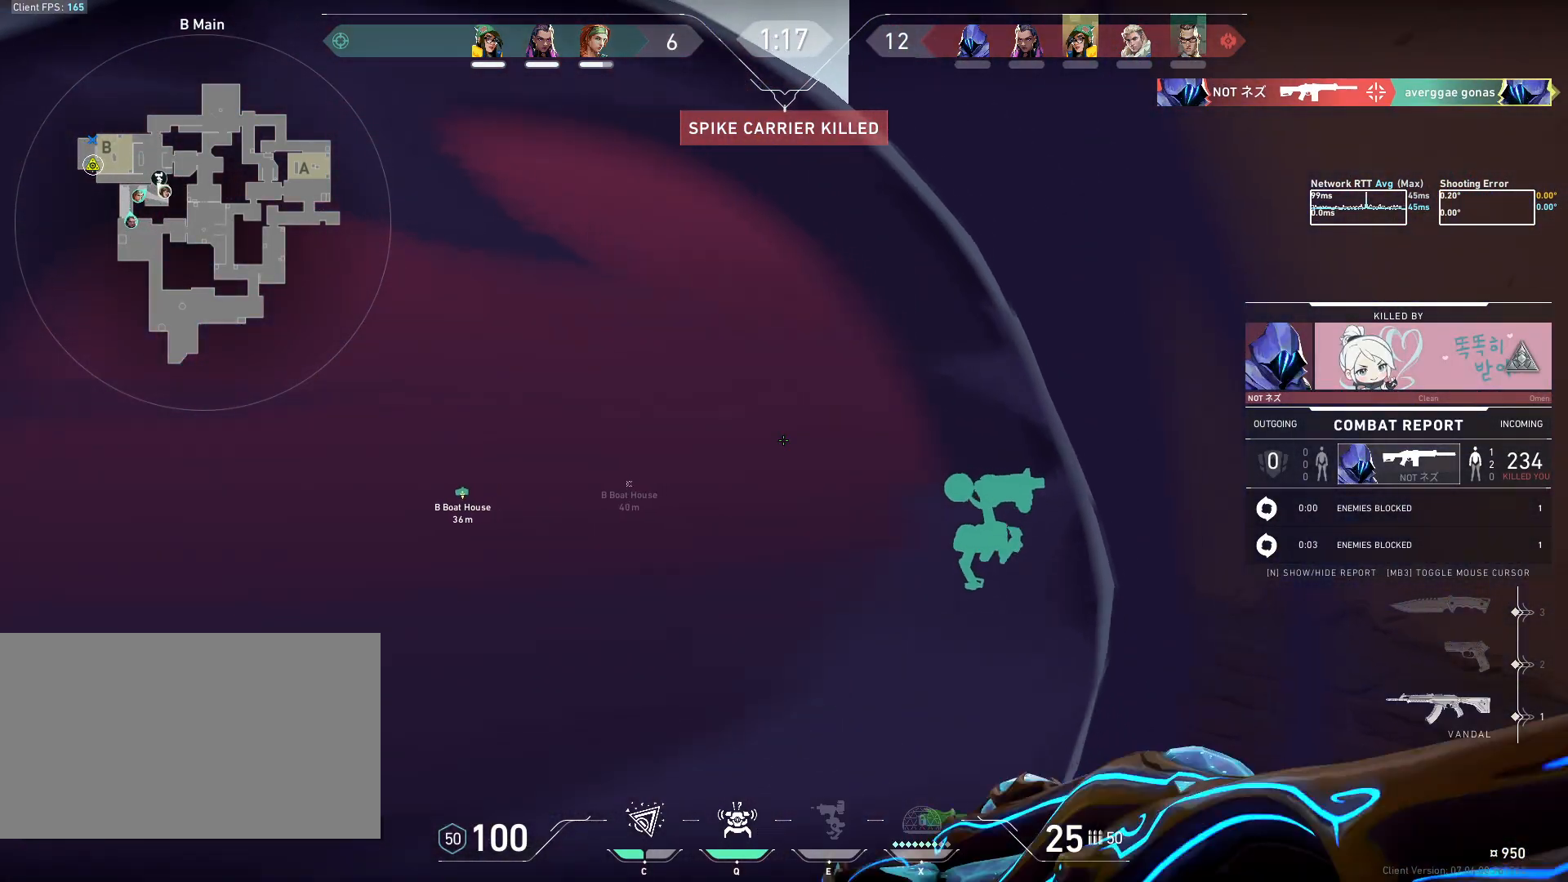
{"keys": [], "mouse": [], "events": []}
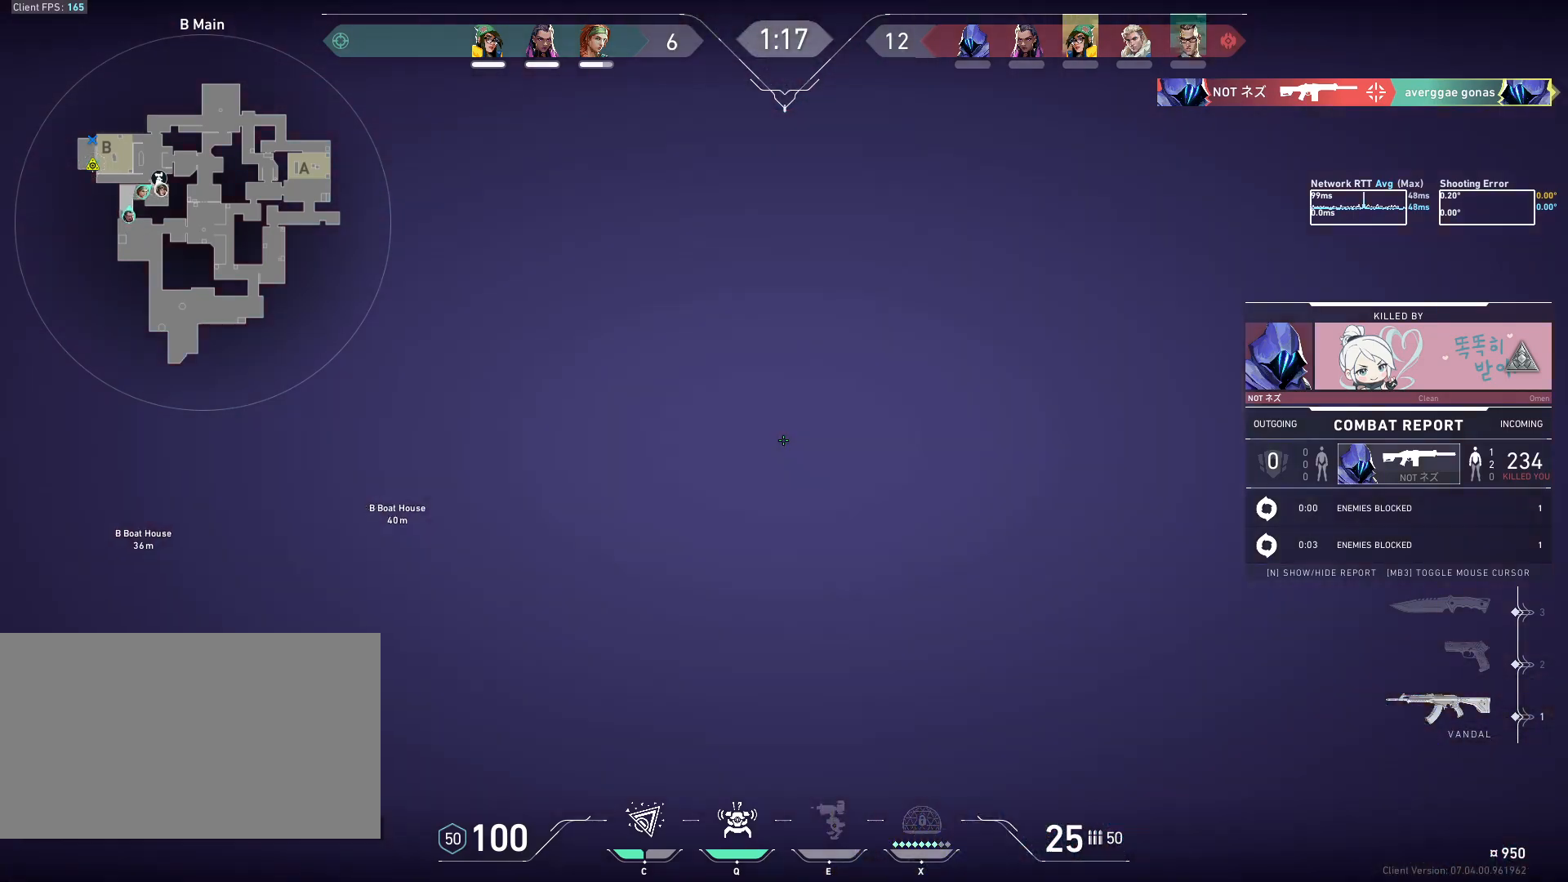
{"keys": [], "mouse": [], "events": []}
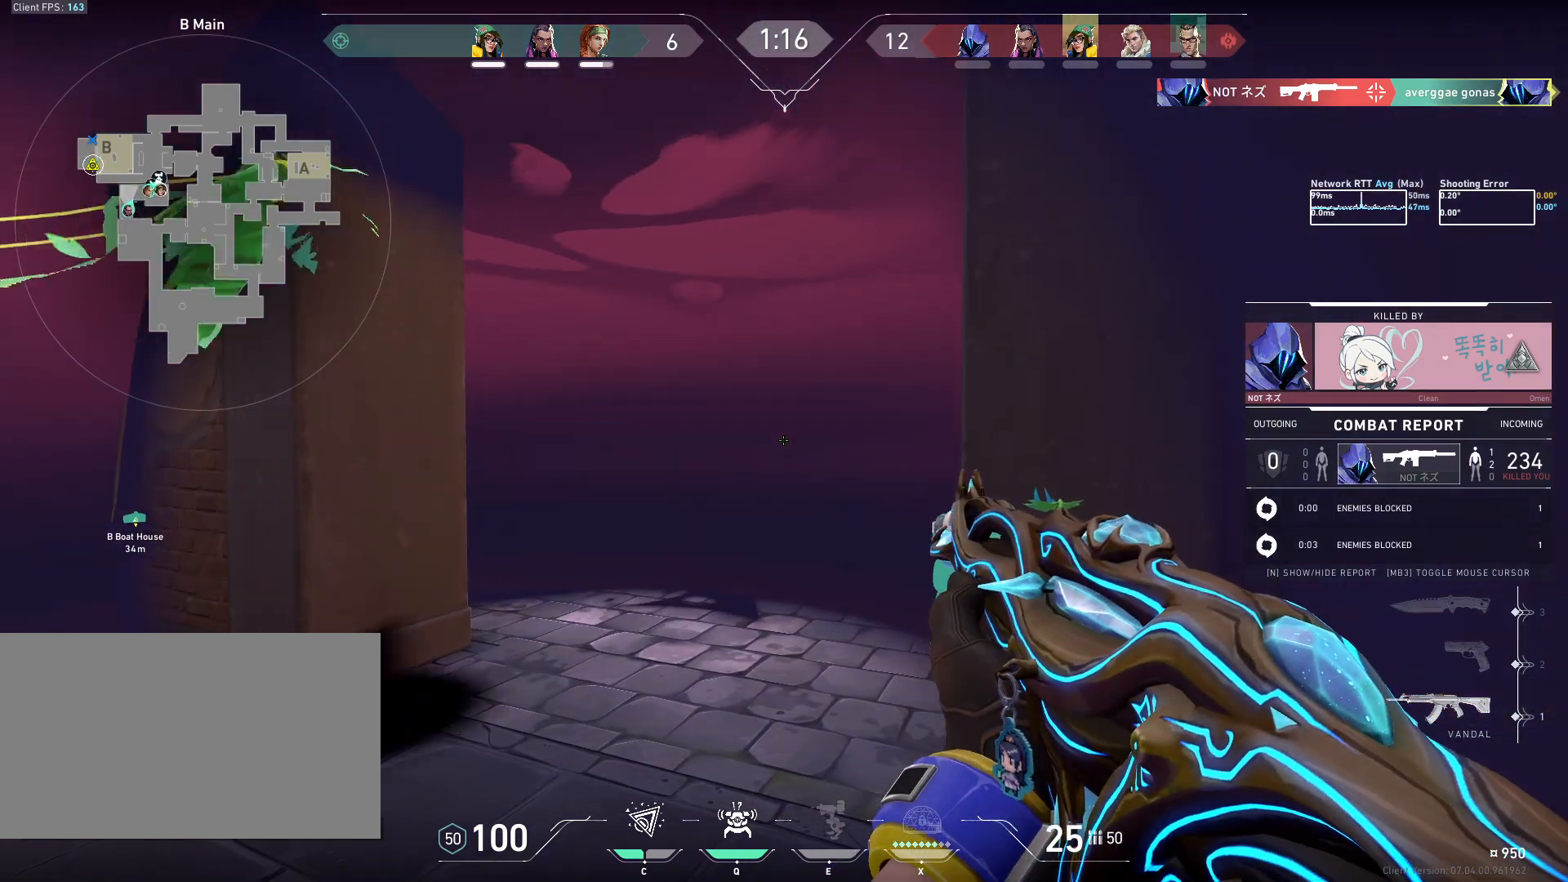
{"keys": [], "mouse": []}
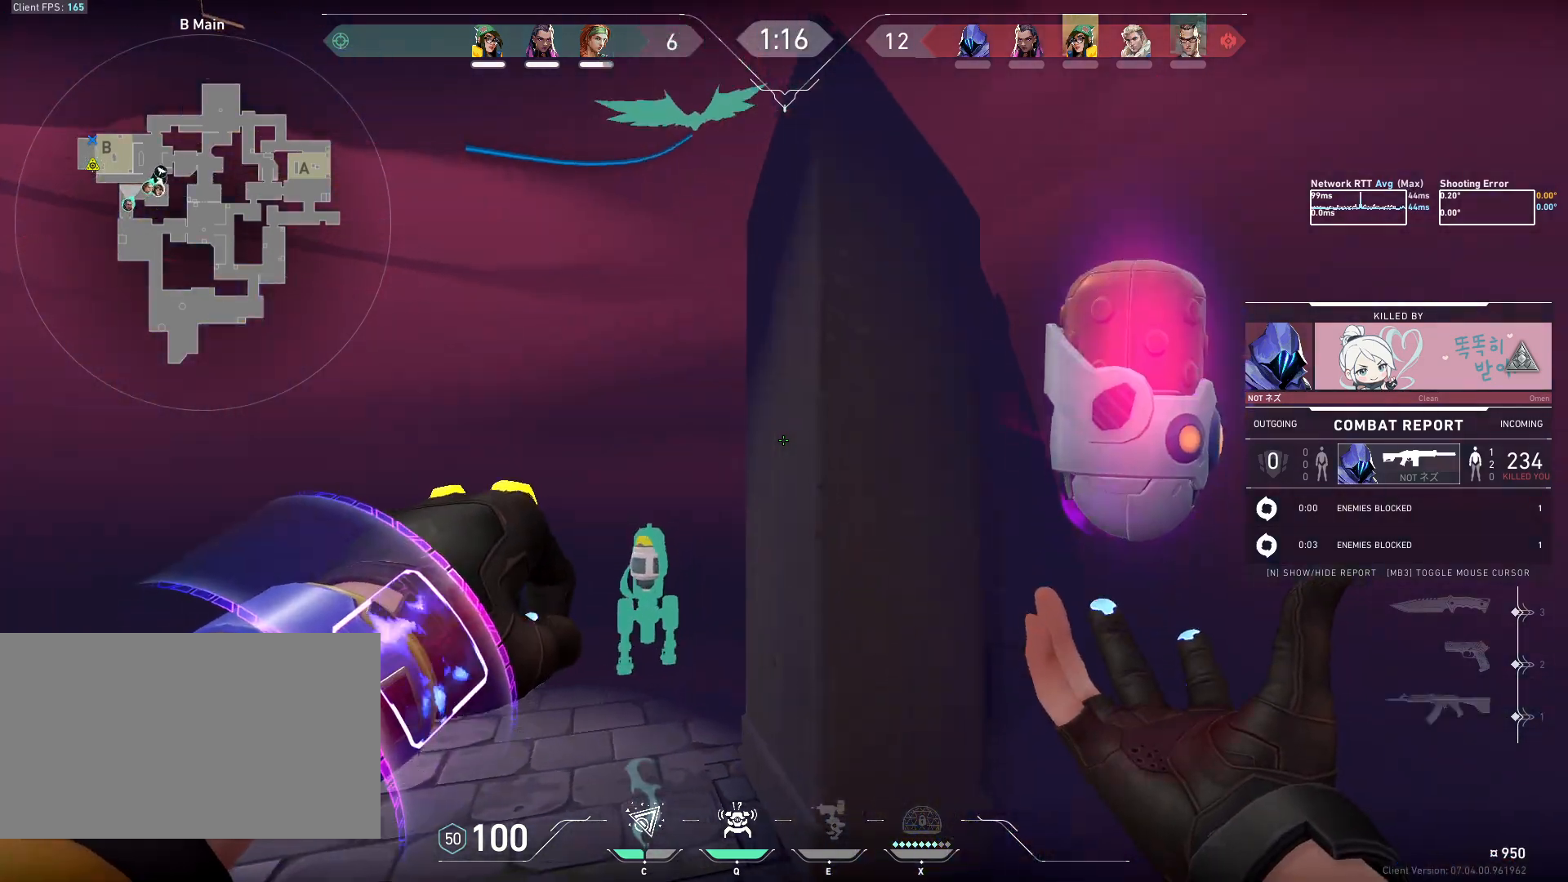
{"keys": [], "mouse": [], "events": [[117, "mouse_wheel", "down"], [150, "mouse_left", "down"], [200, "mouse_wheel", "up"], [217, "mouse_left", "up"]]}